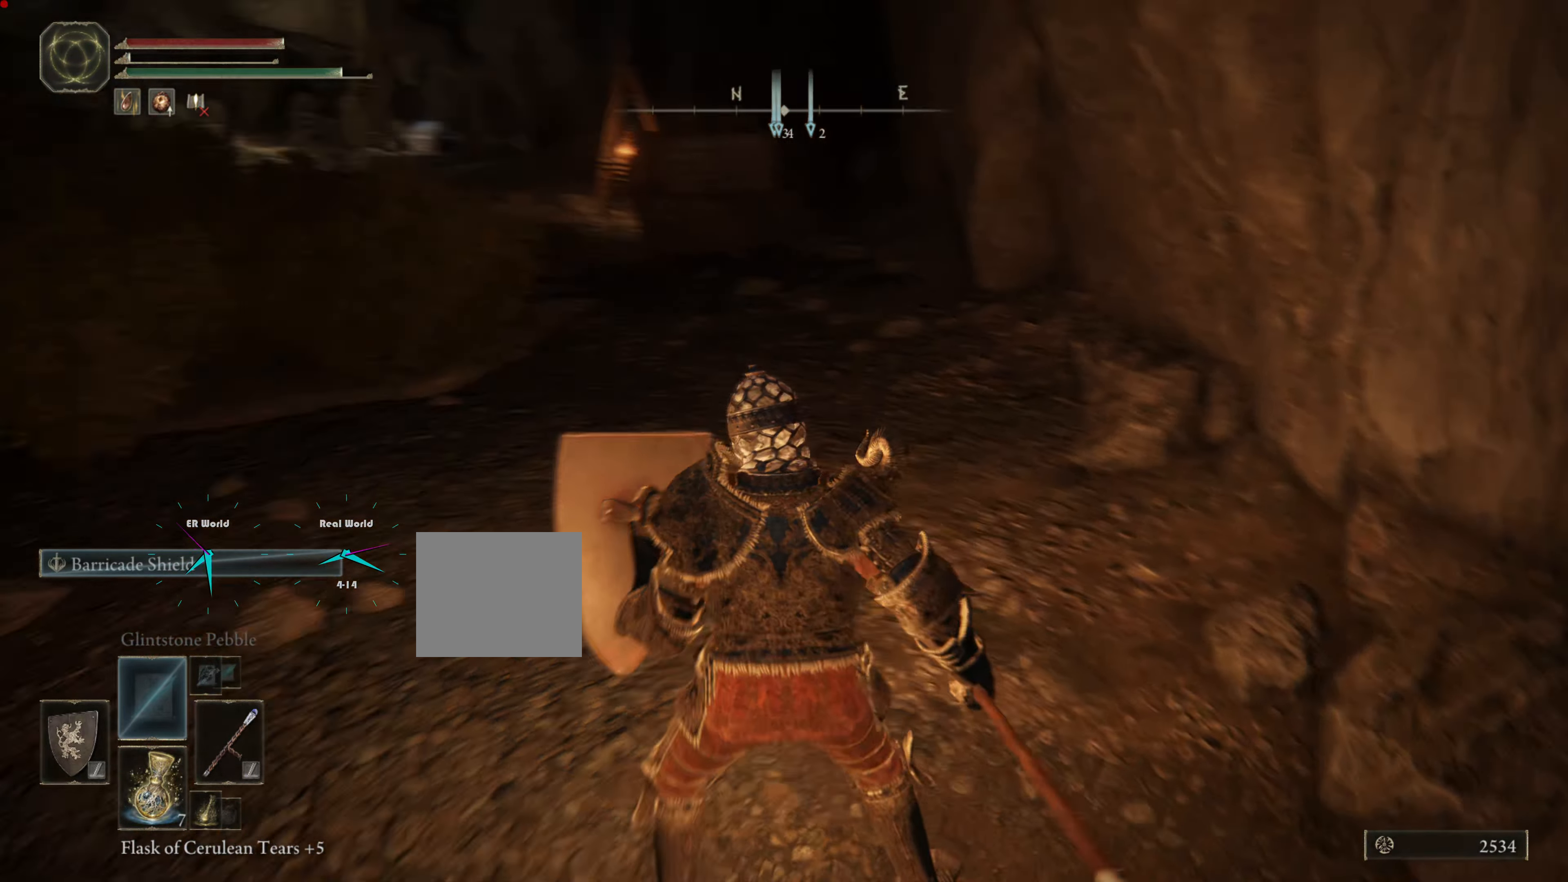
Gameplay with a controller (PlayStation layout); each line is a JSON object with the inputs held at the frame after it. "events" lists button and stick changes between this image and that frame as [ms after this image, input, new state], when the widget could be followed in between. Not read: L2.
{"buttons": ["L1", "R3"], "left_stick": "center", "right_stick": "center", "events": [[150, "right_stick", "center"], [451, "R3", "down"]]}
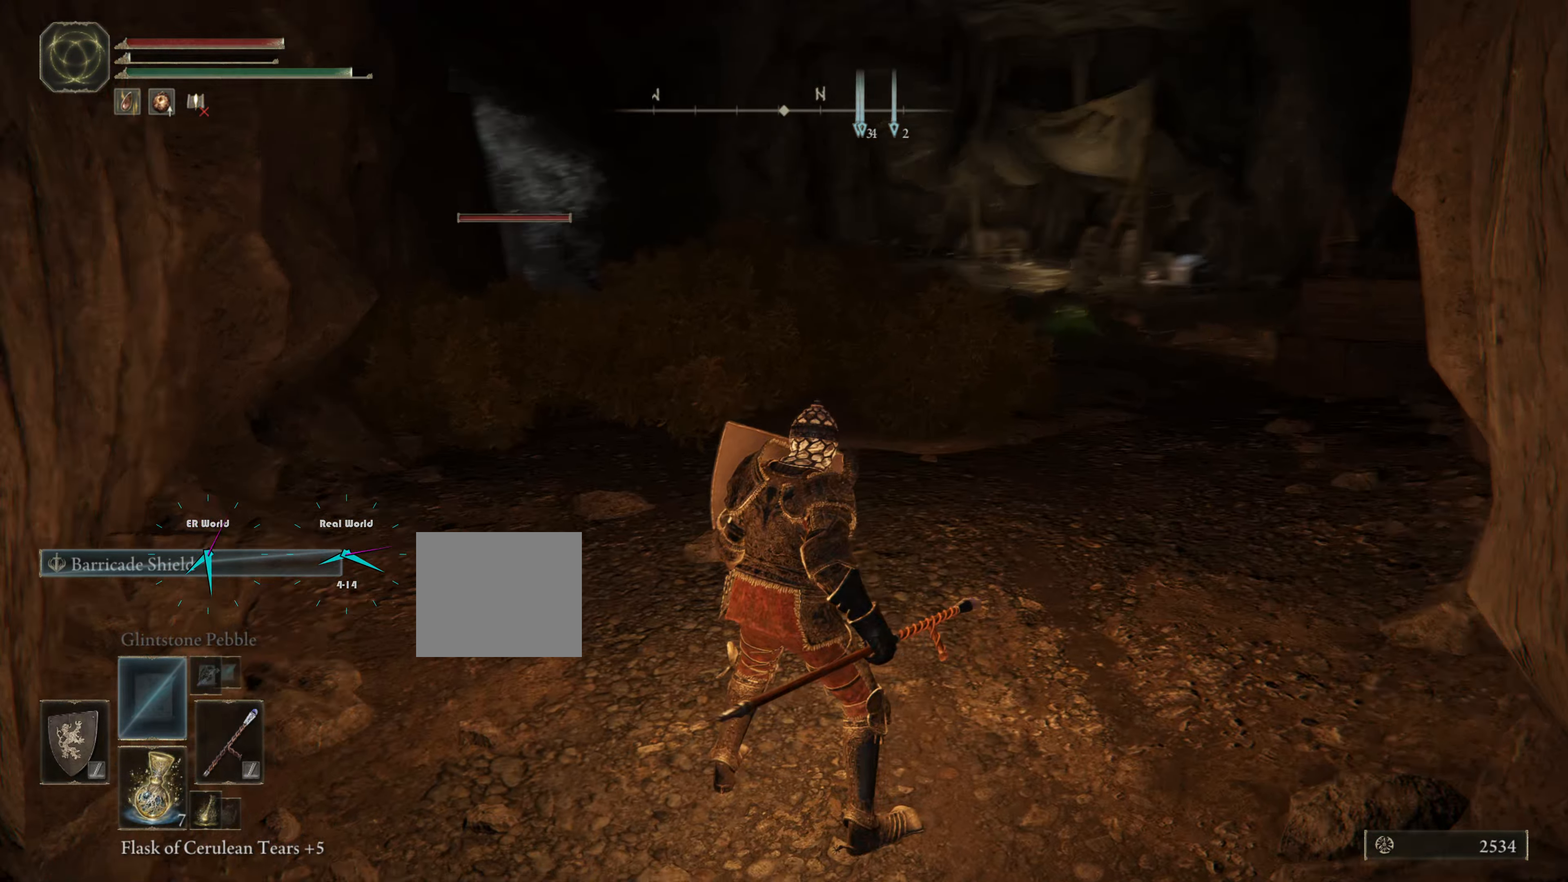
{"buttons": ["L1"], "left_stick": "center", "right_stick": "center", "events": [[116, "R3", "up"]]}
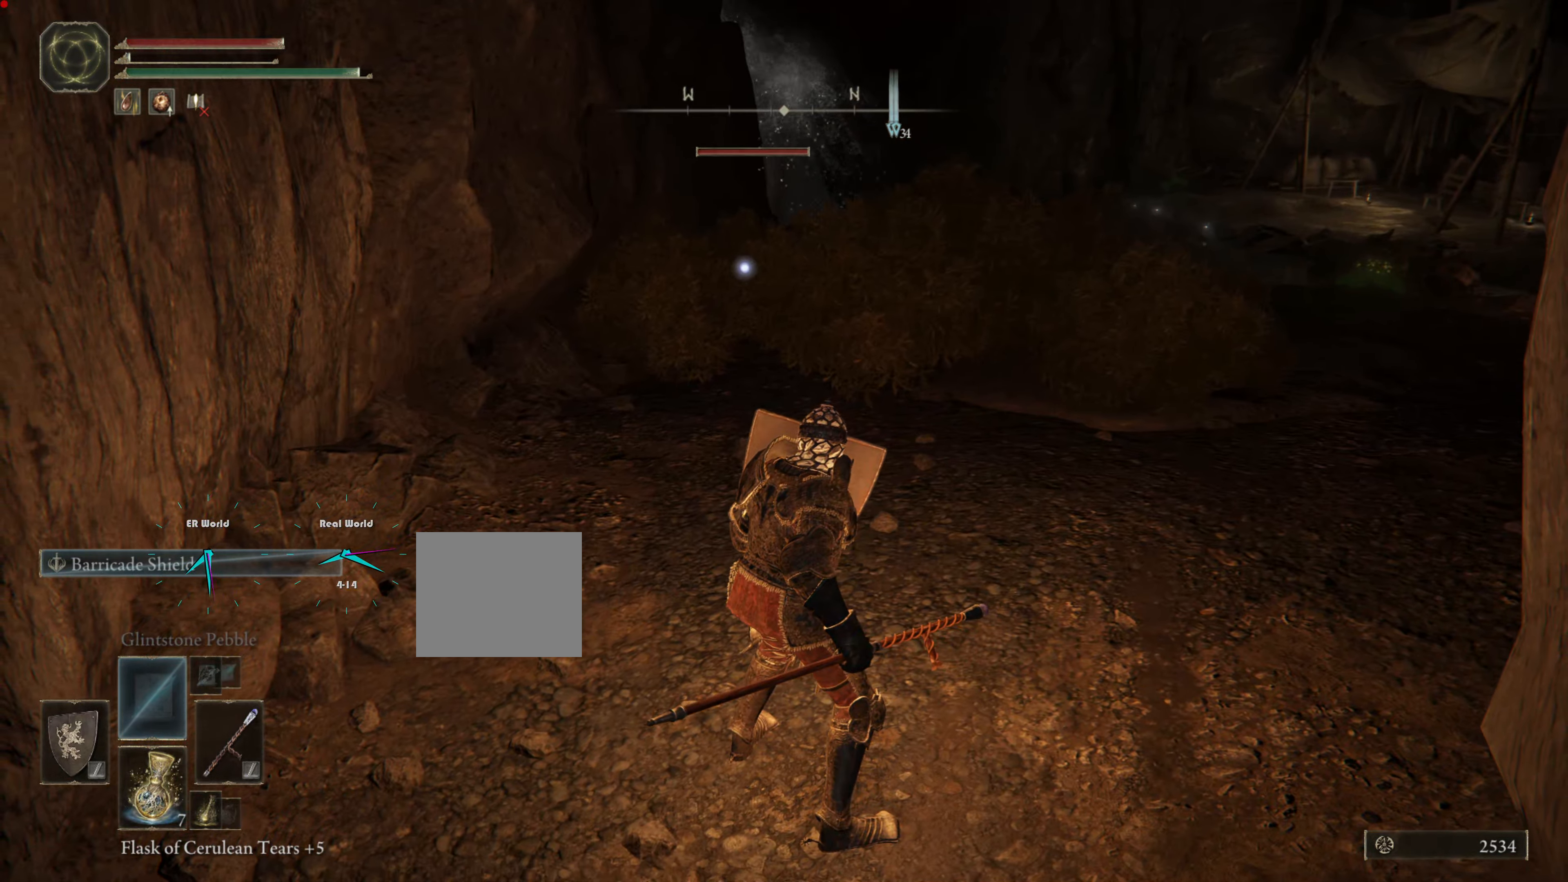
{"buttons": ["L1"], "left_stick": "center", "right_stick": "center", "events": [[134, "R1", "down"], [250, "R1", "up"]]}
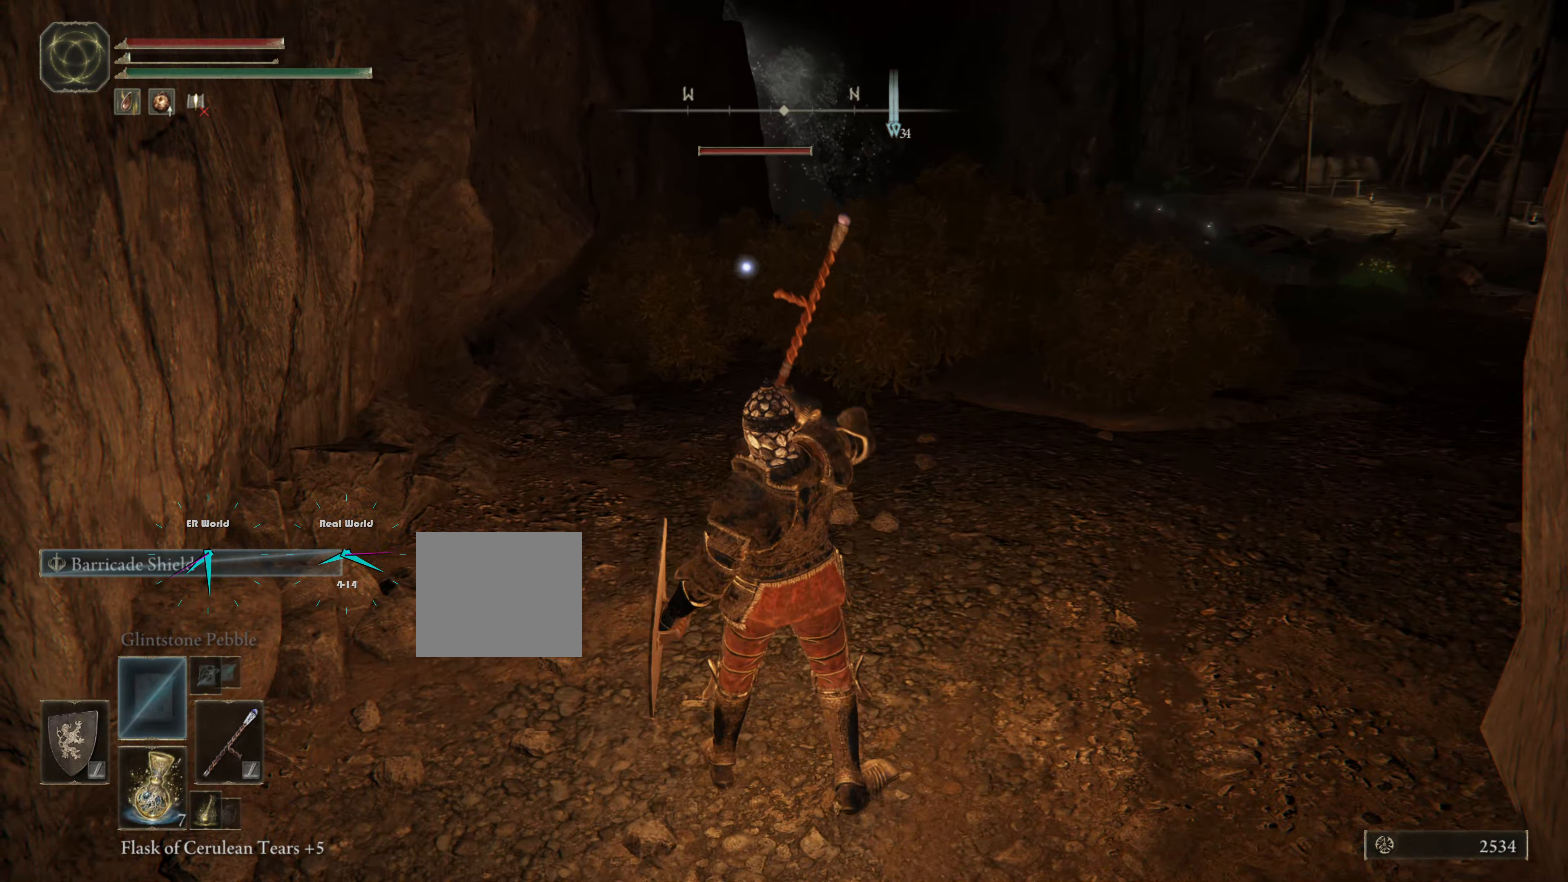
{"buttons": ["L1"], "left_stick": "center", "right_stick": "center", "events": []}
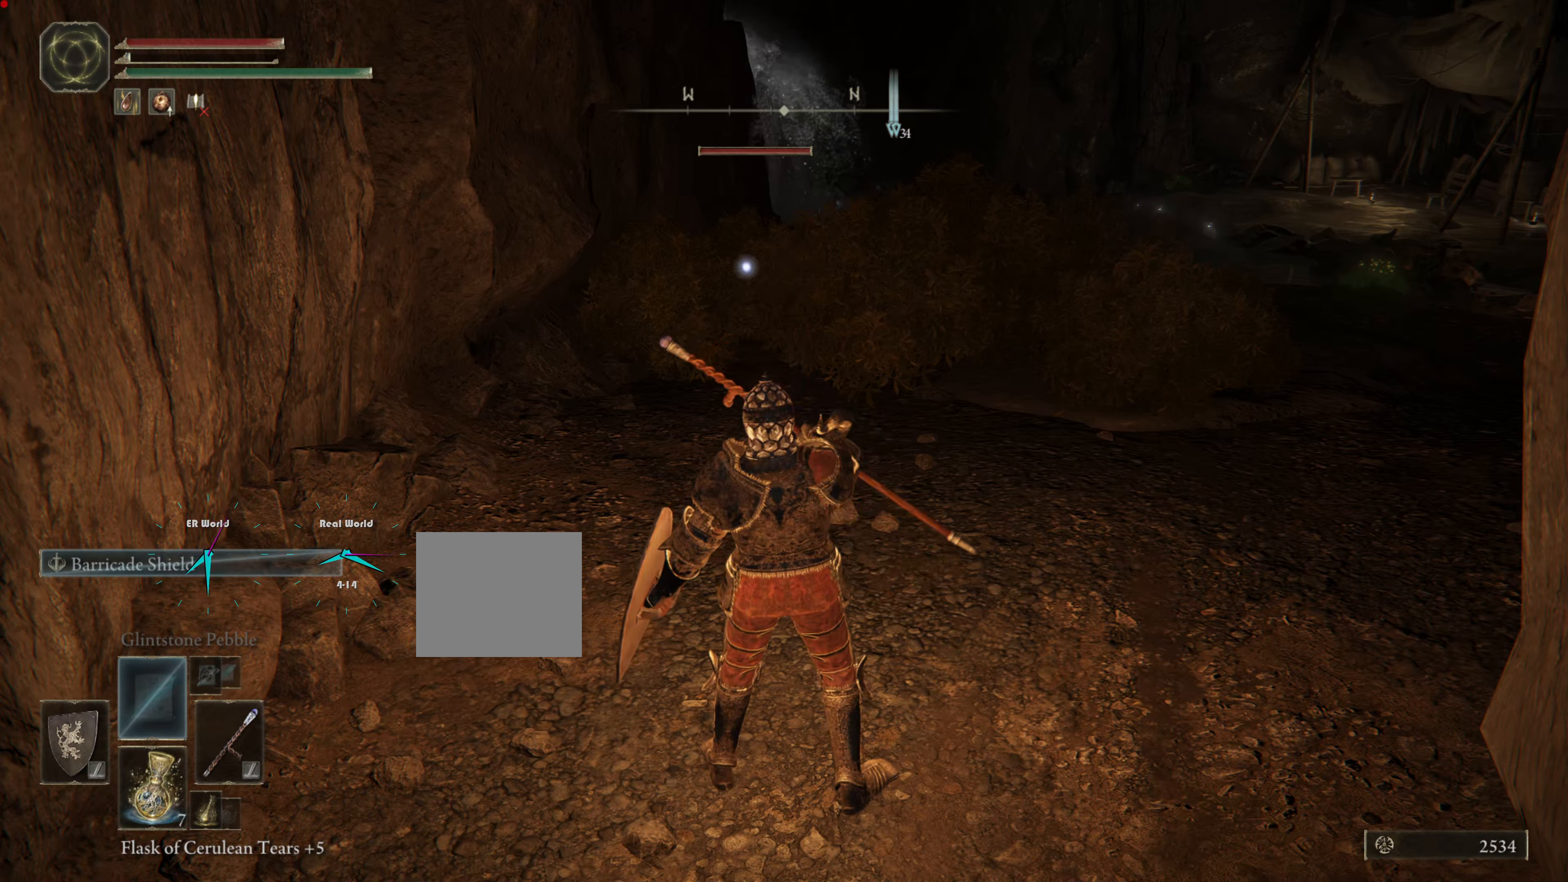
{"buttons": ["L1"], "left_stick": "center", "right_stick": "center", "events": [[350, "SQUARE", "down"], [501, "SQUARE", "up"]]}
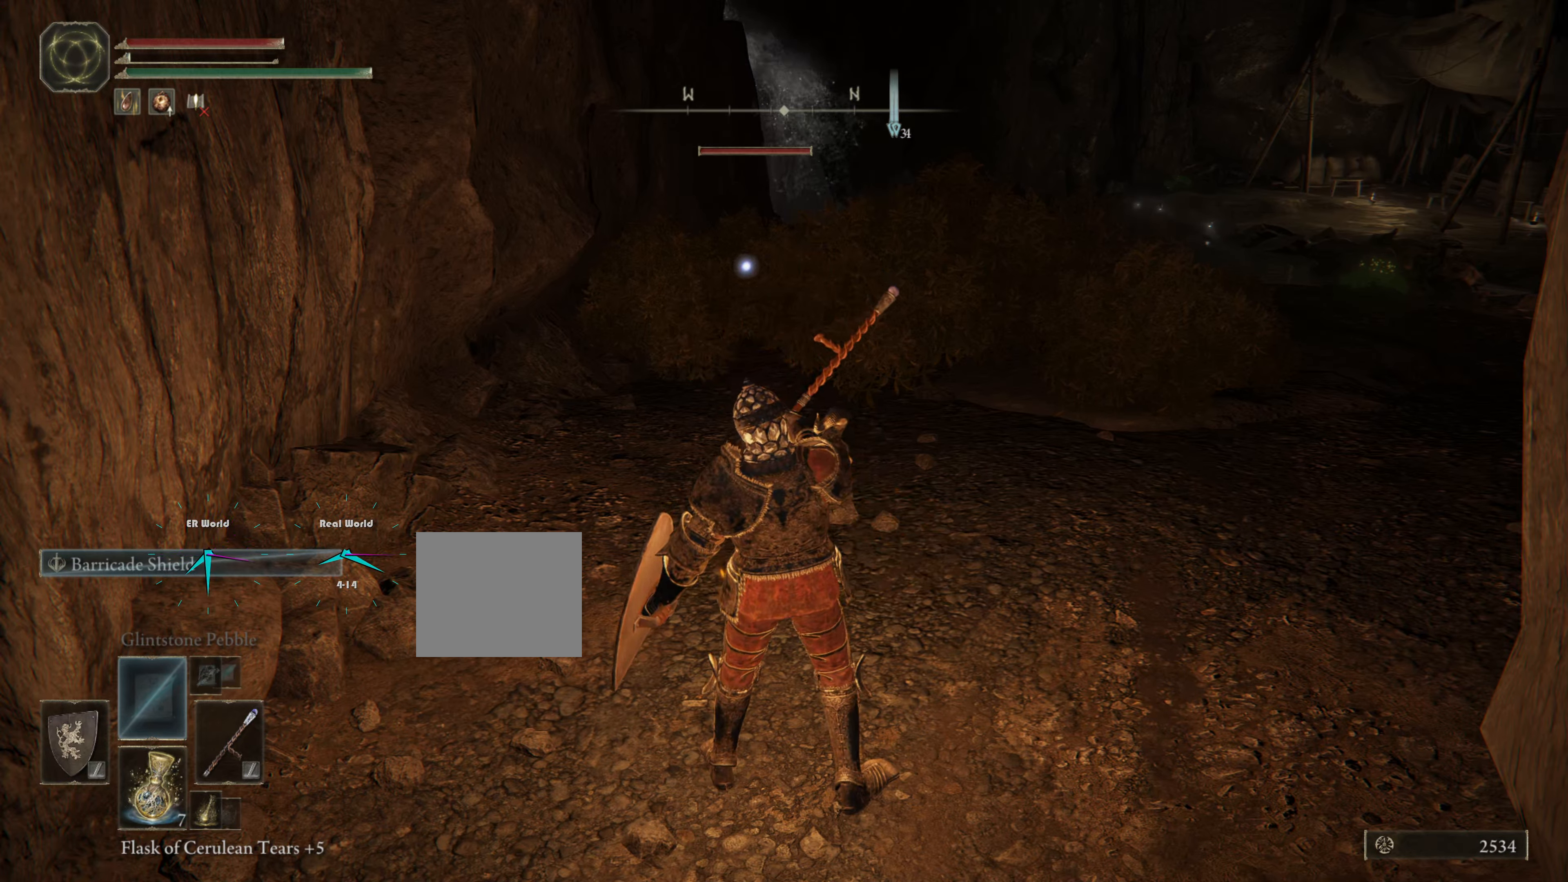
{"buttons": ["L1"], "left_stick": "center", "right_stick": "center", "events": []}
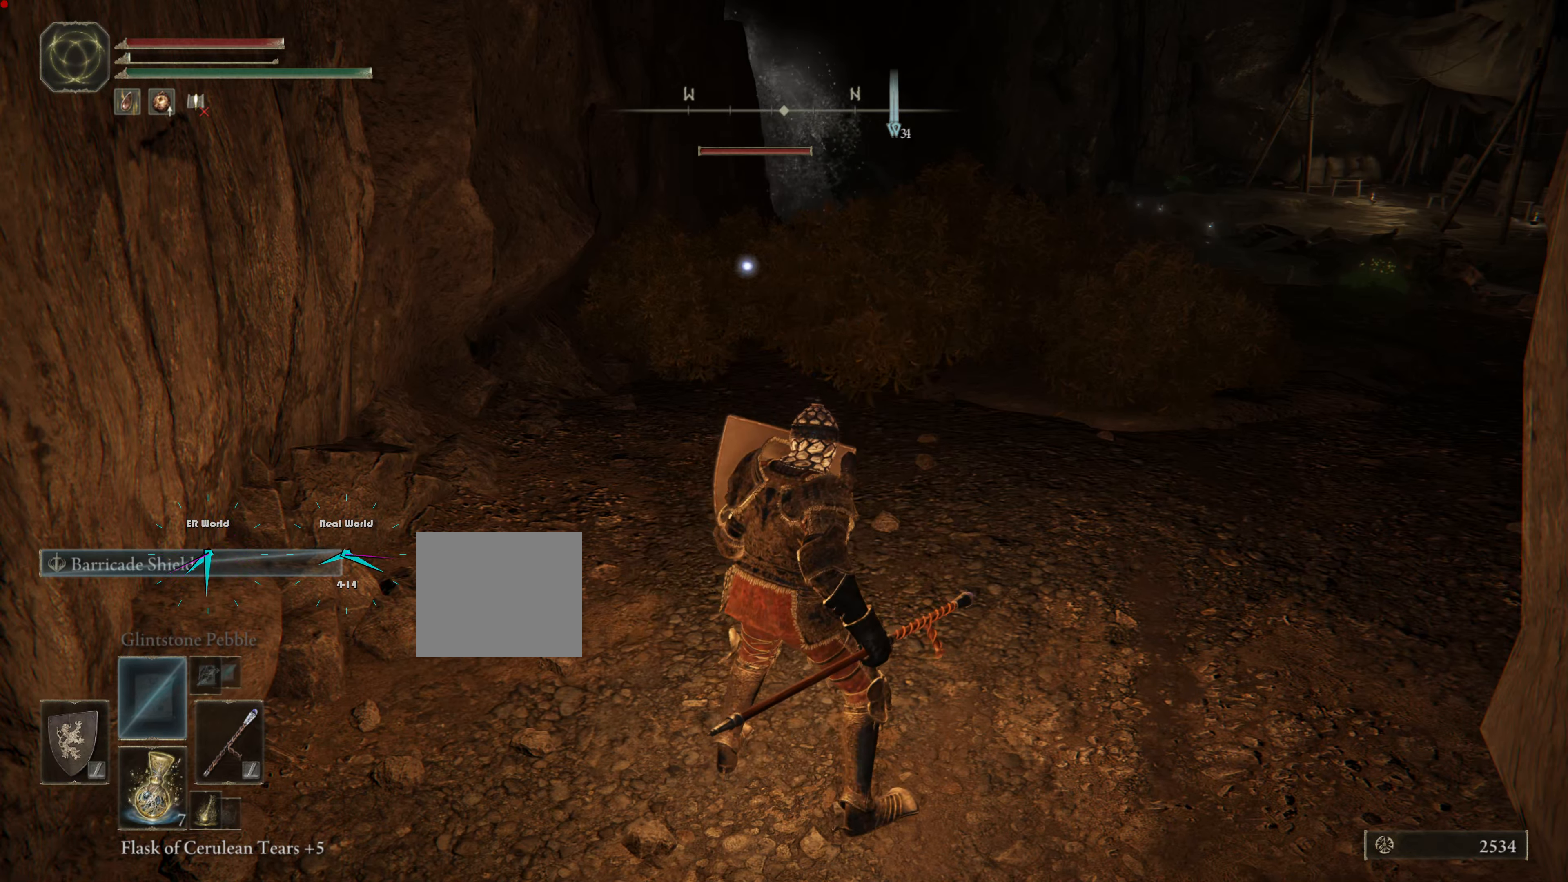
{"buttons": ["SQUARE", "L1"], "left_stick": "center", "right_stick": "center", "events": [[451, "SQUARE", "down"]]}
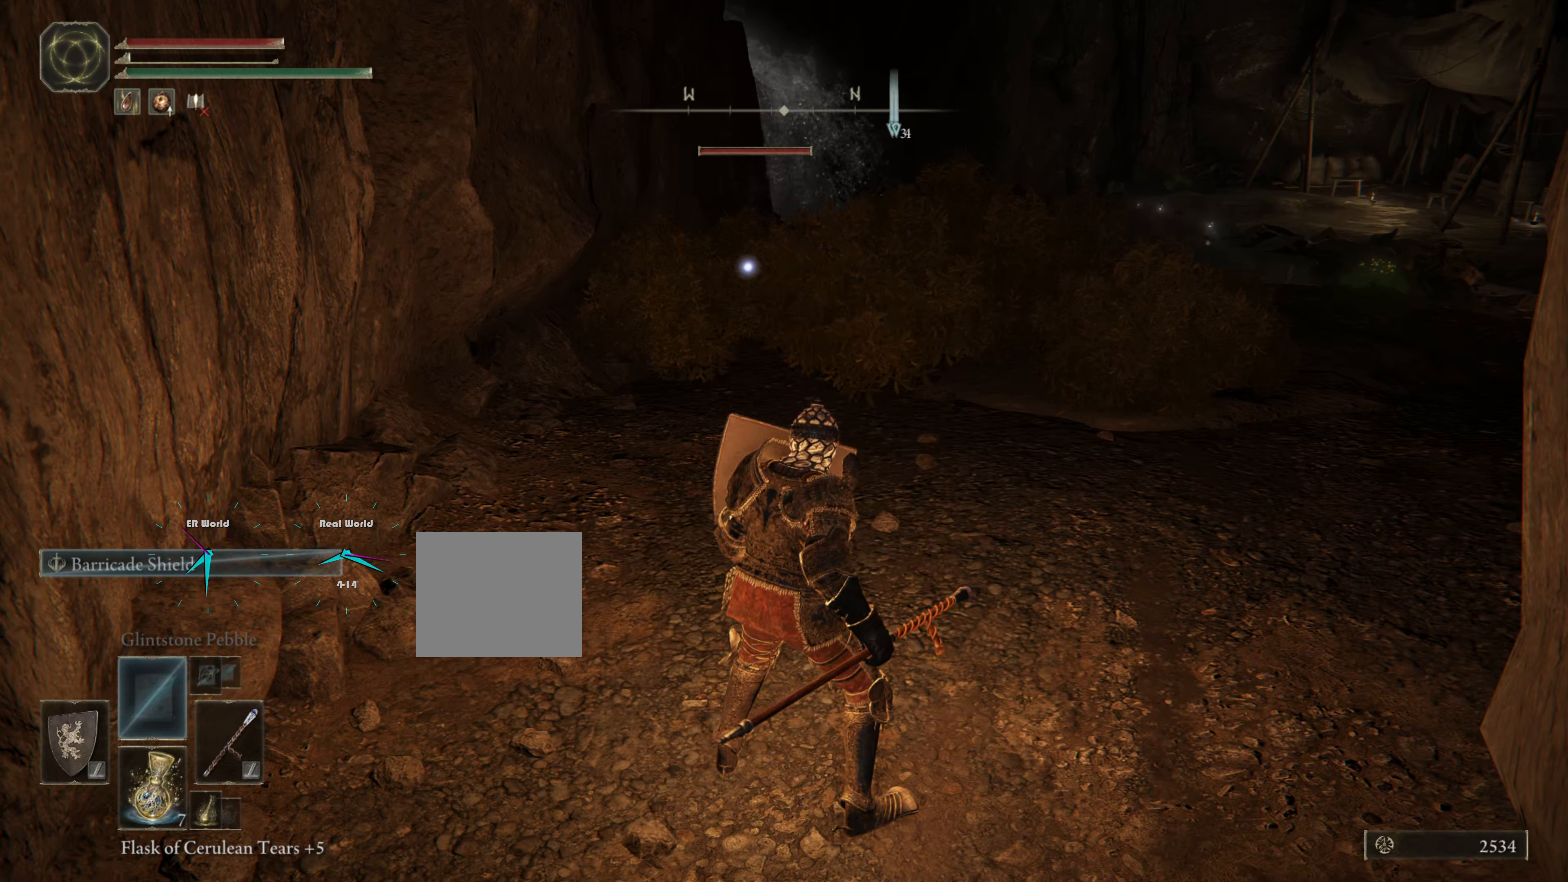
{"buttons": ["L1"], "left_stick": "center", "right_stick": "center", "events": [[150, "SQUARE", "up"]]}
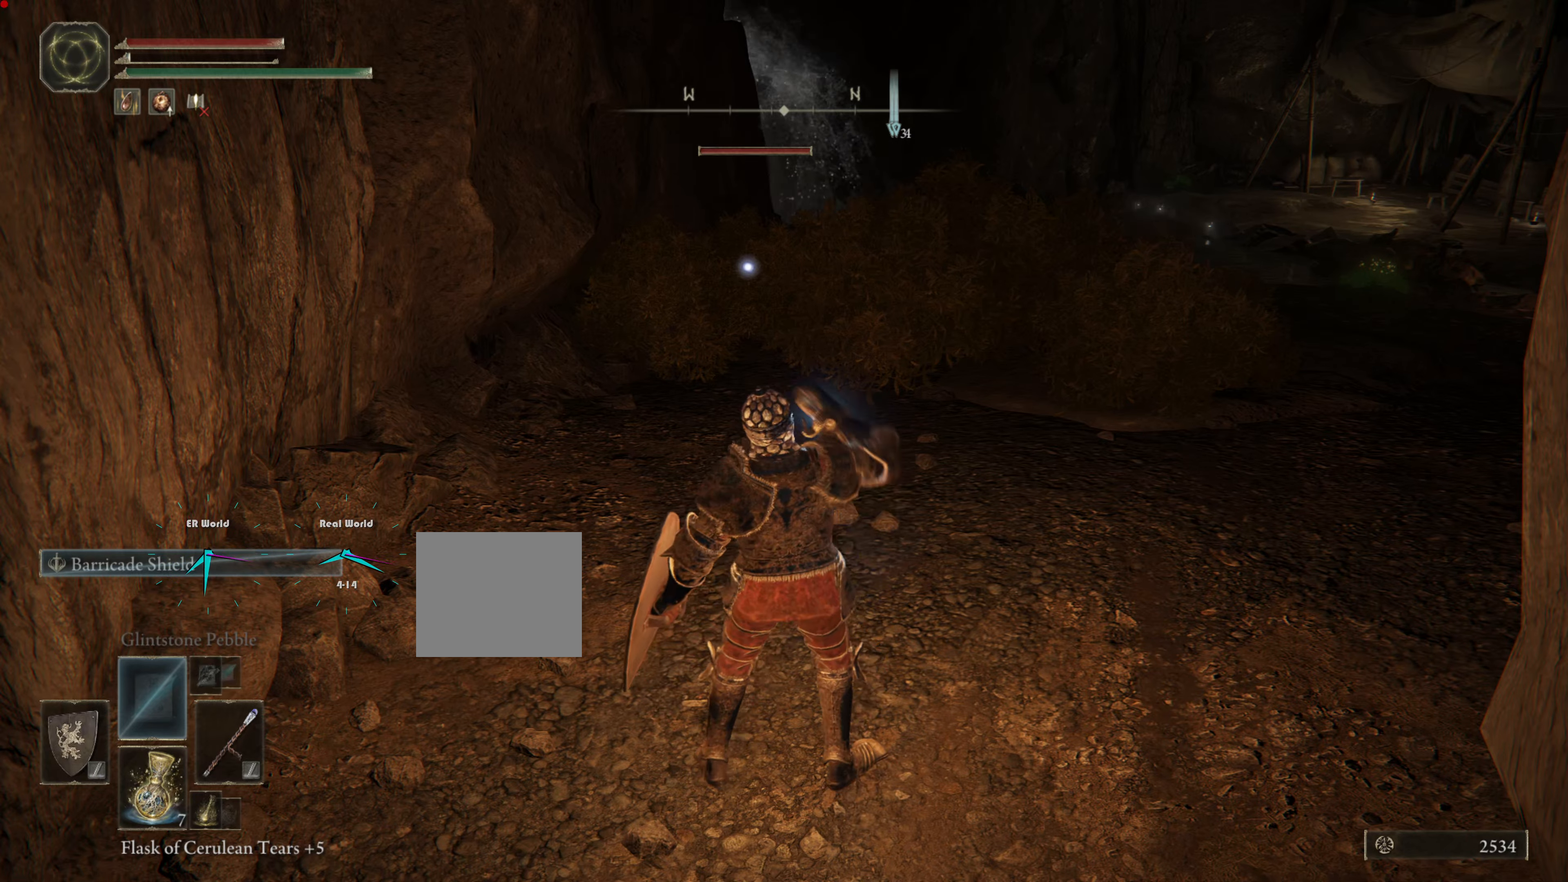
{"buttons": ["L1"], "left_stick": "center", "right_stick": "center", "events": []}
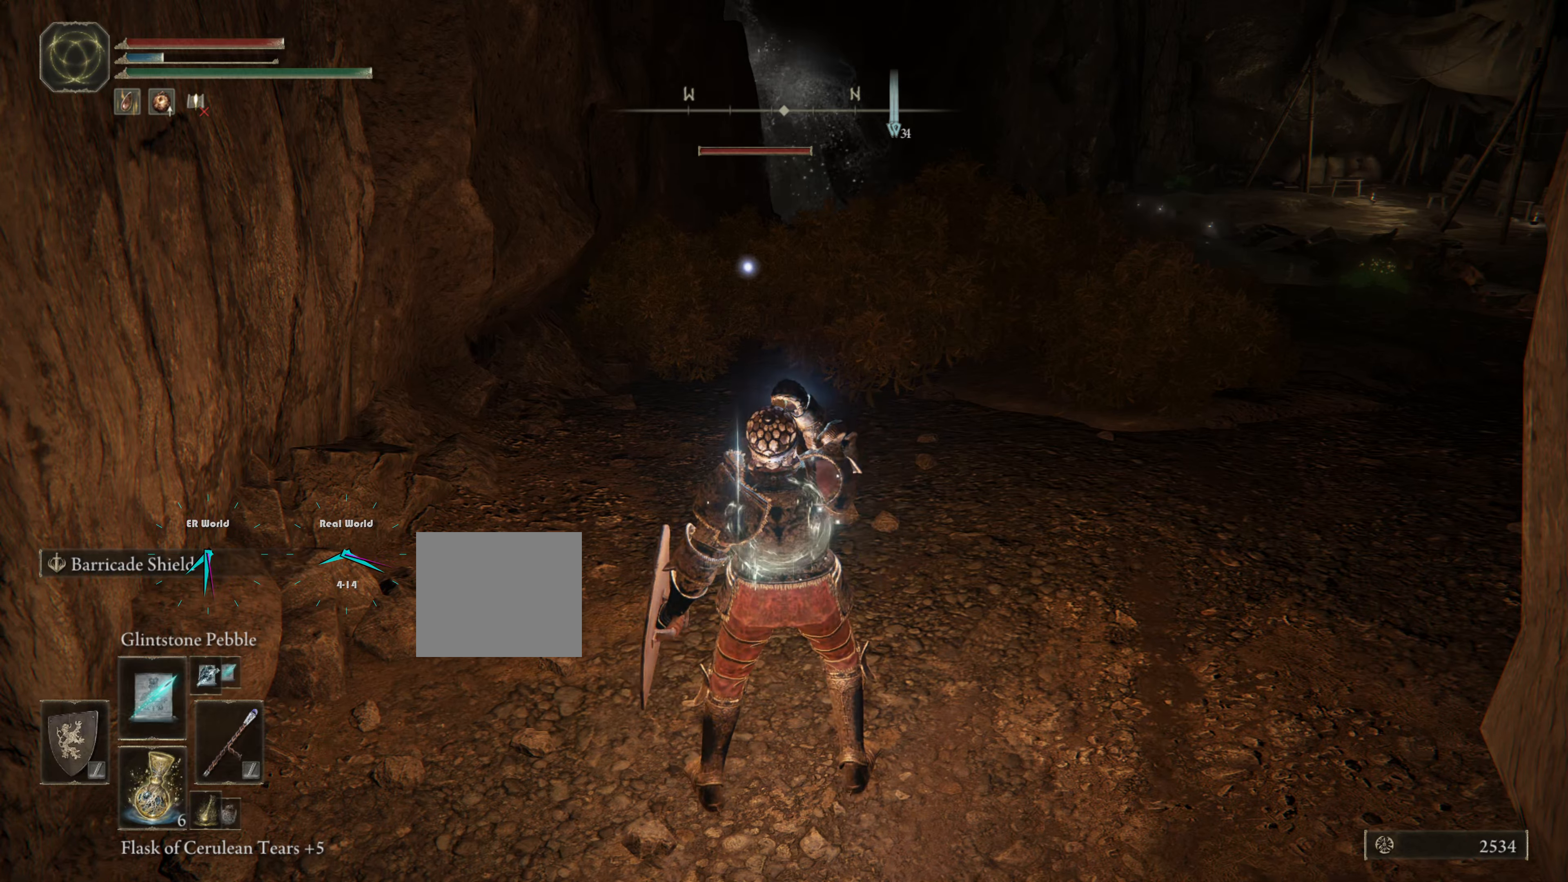
{"buttons": ["L1"], "left_stick": "center", "right_stick": "center", "events": [[334, "R1", "down"], [434, "R1", "up"]]}
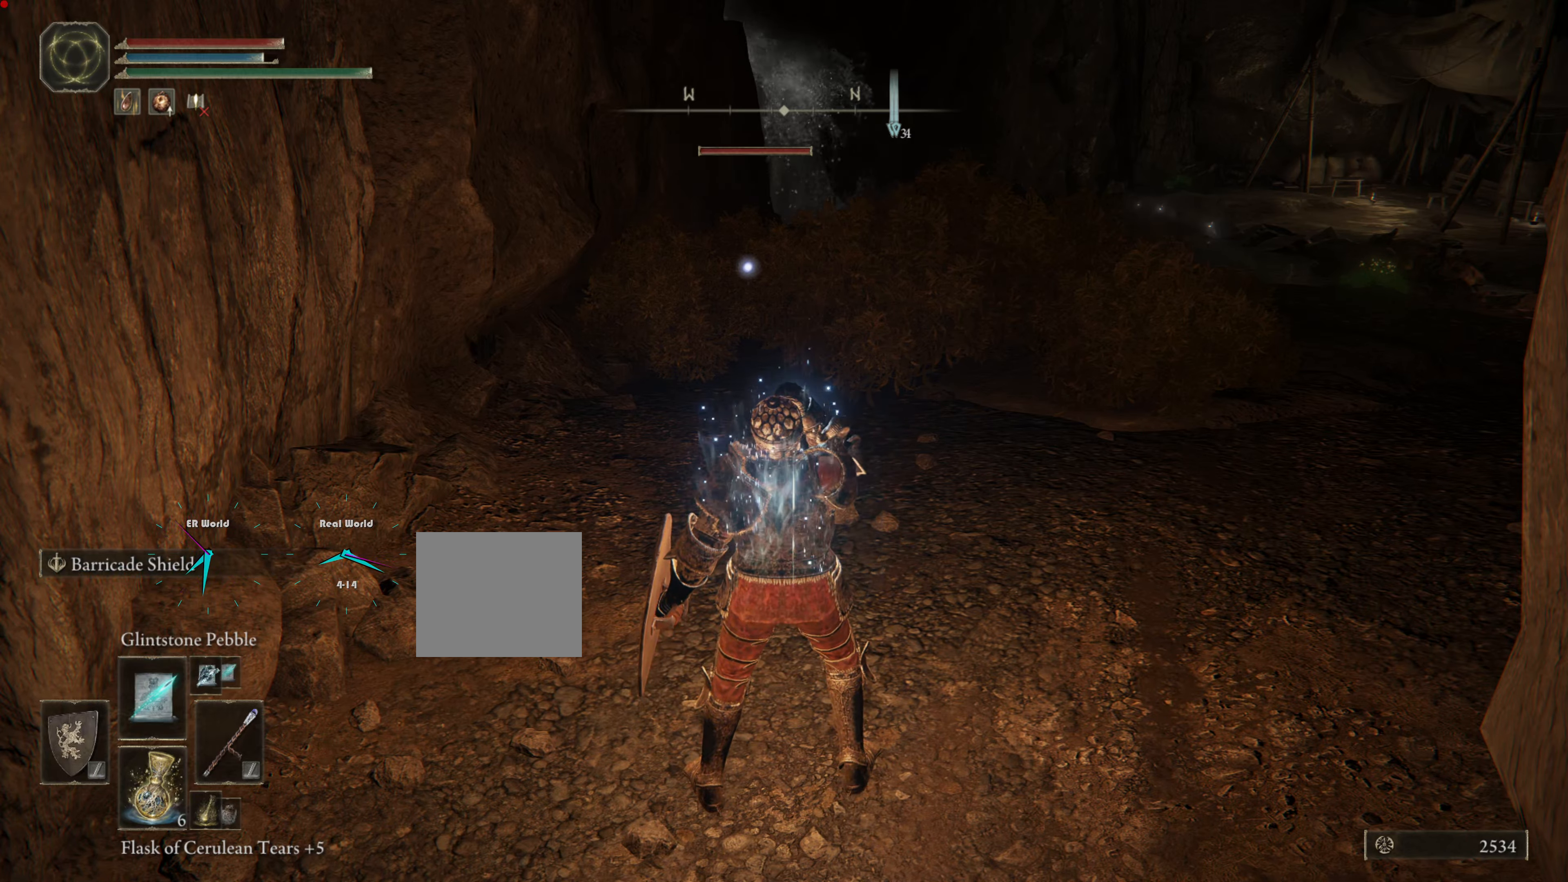
{"buttons": ["L1", "R1"], "left_stick": "center", "right_stick": "center", "events": [[50, "R1", "down"], [167, "R1", "up"], [217, "R1", "down"], [317, "R1", "up"], [417, "R1", "down"]]}
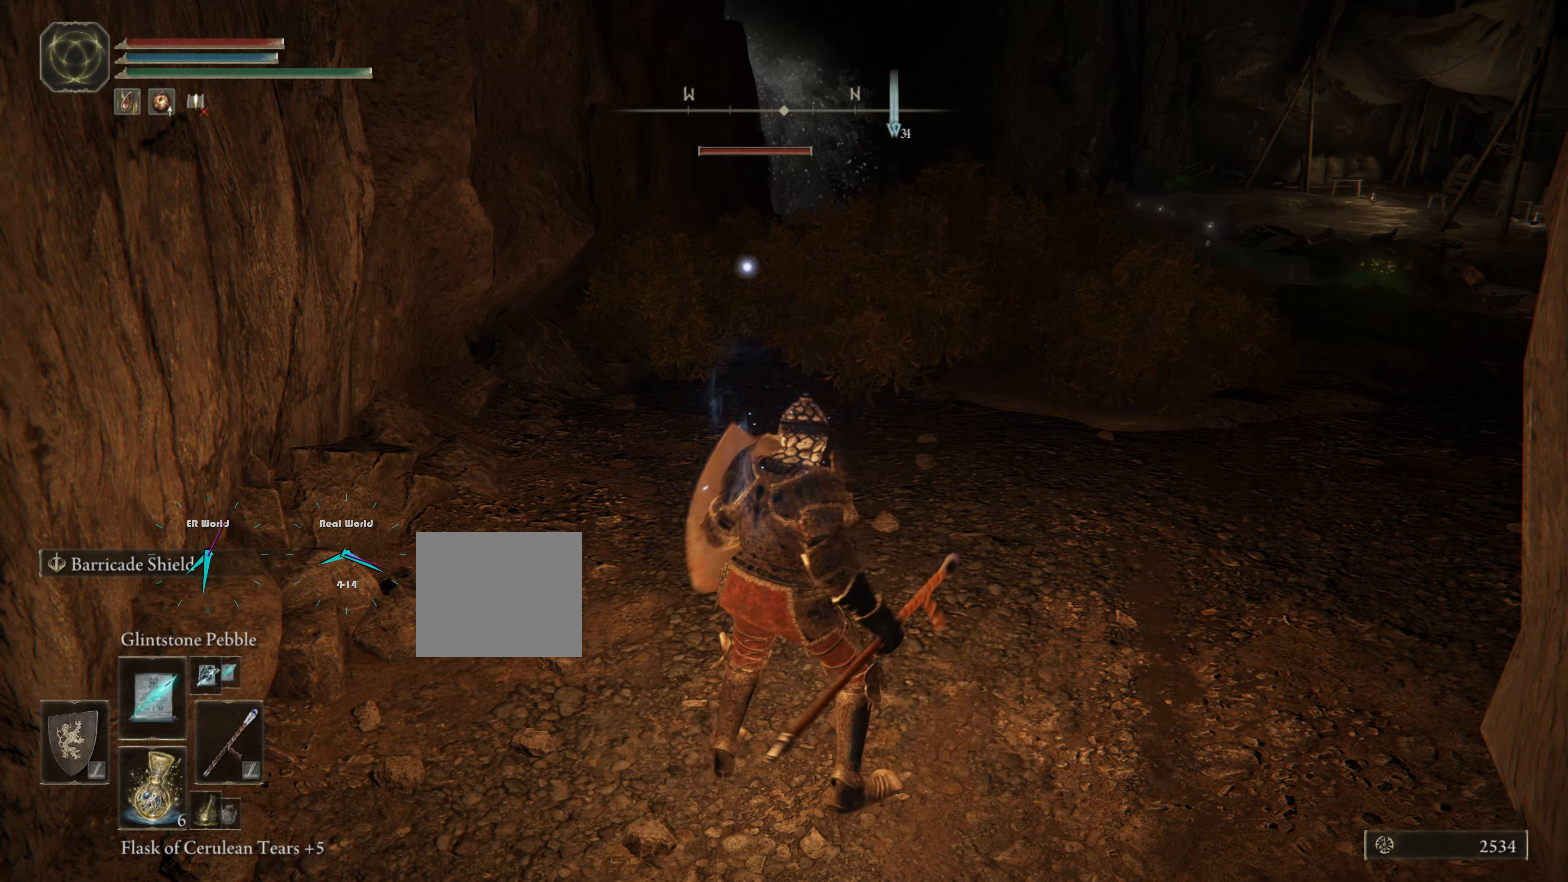
{"buttons": ["L1"], "left_stick": "center", "right_stick": "center", "events": [[17, "R1", "up"], [100, "R1", "down"], [183, "R1", "up"], [250, "R1", "down"], [384, "R1", "up"]]}
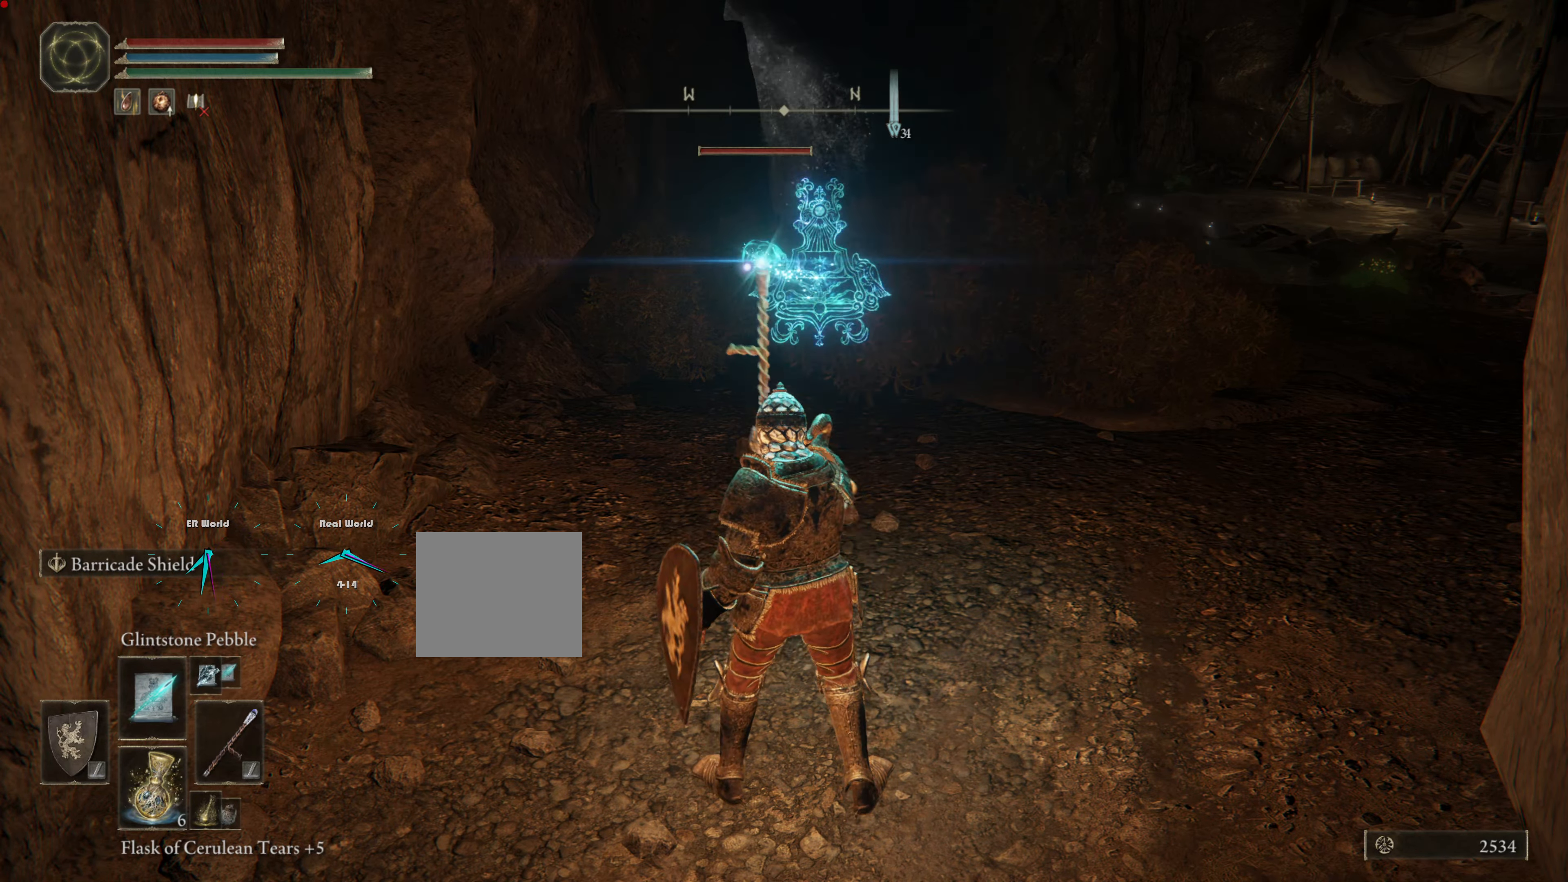
{"buttons": ["L1"], "left_stick": "center", "right_stick": "center", "events": []}
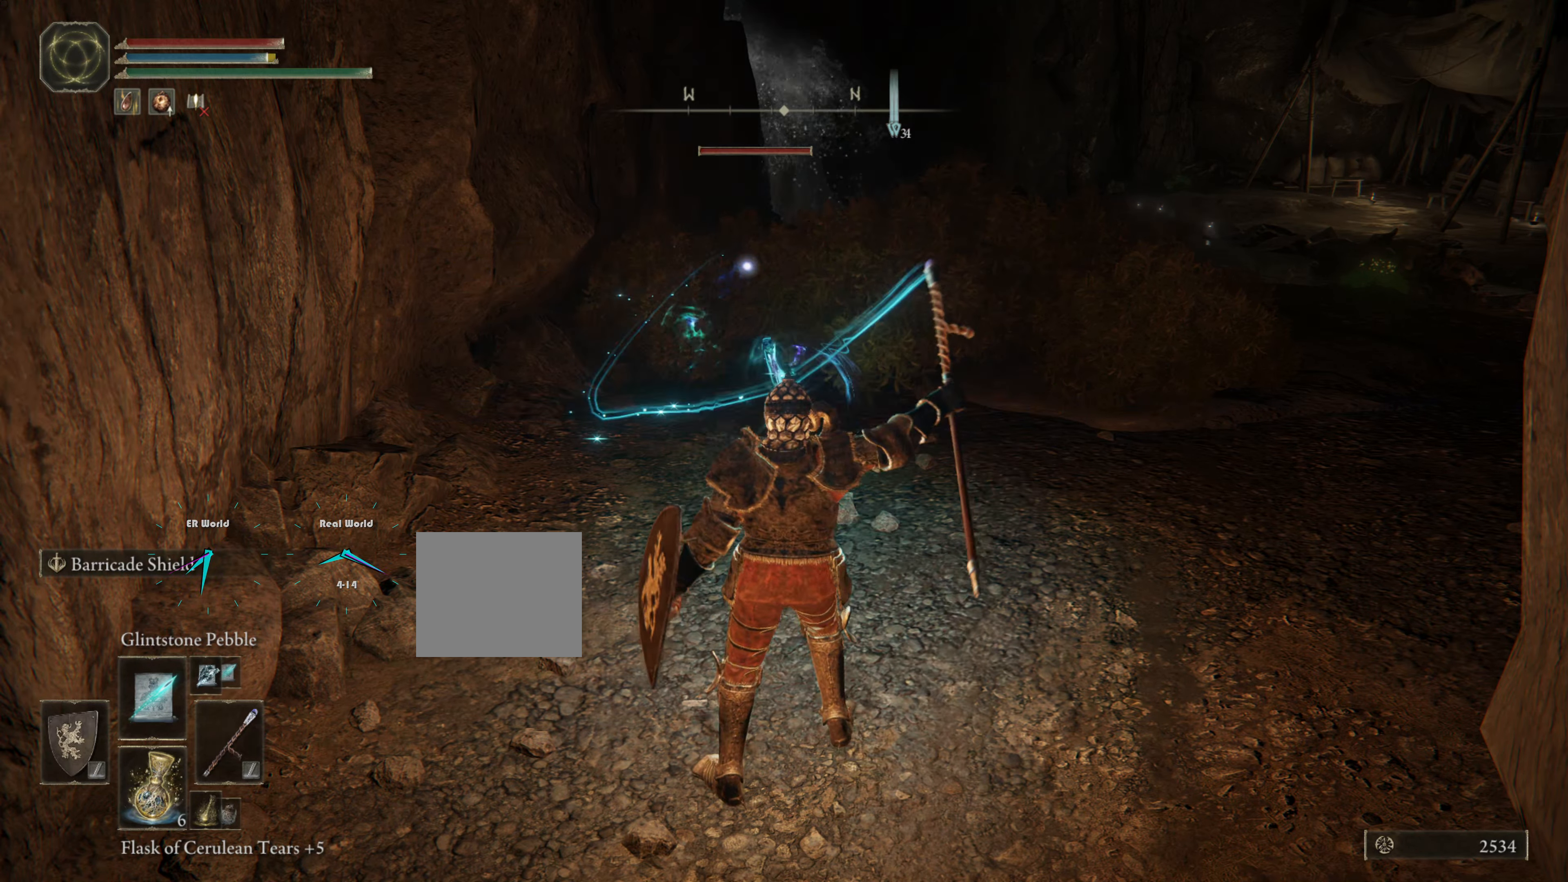
{"buttons": ["L1"], "left_stick": "center", "right_stick": "center", "events": []}
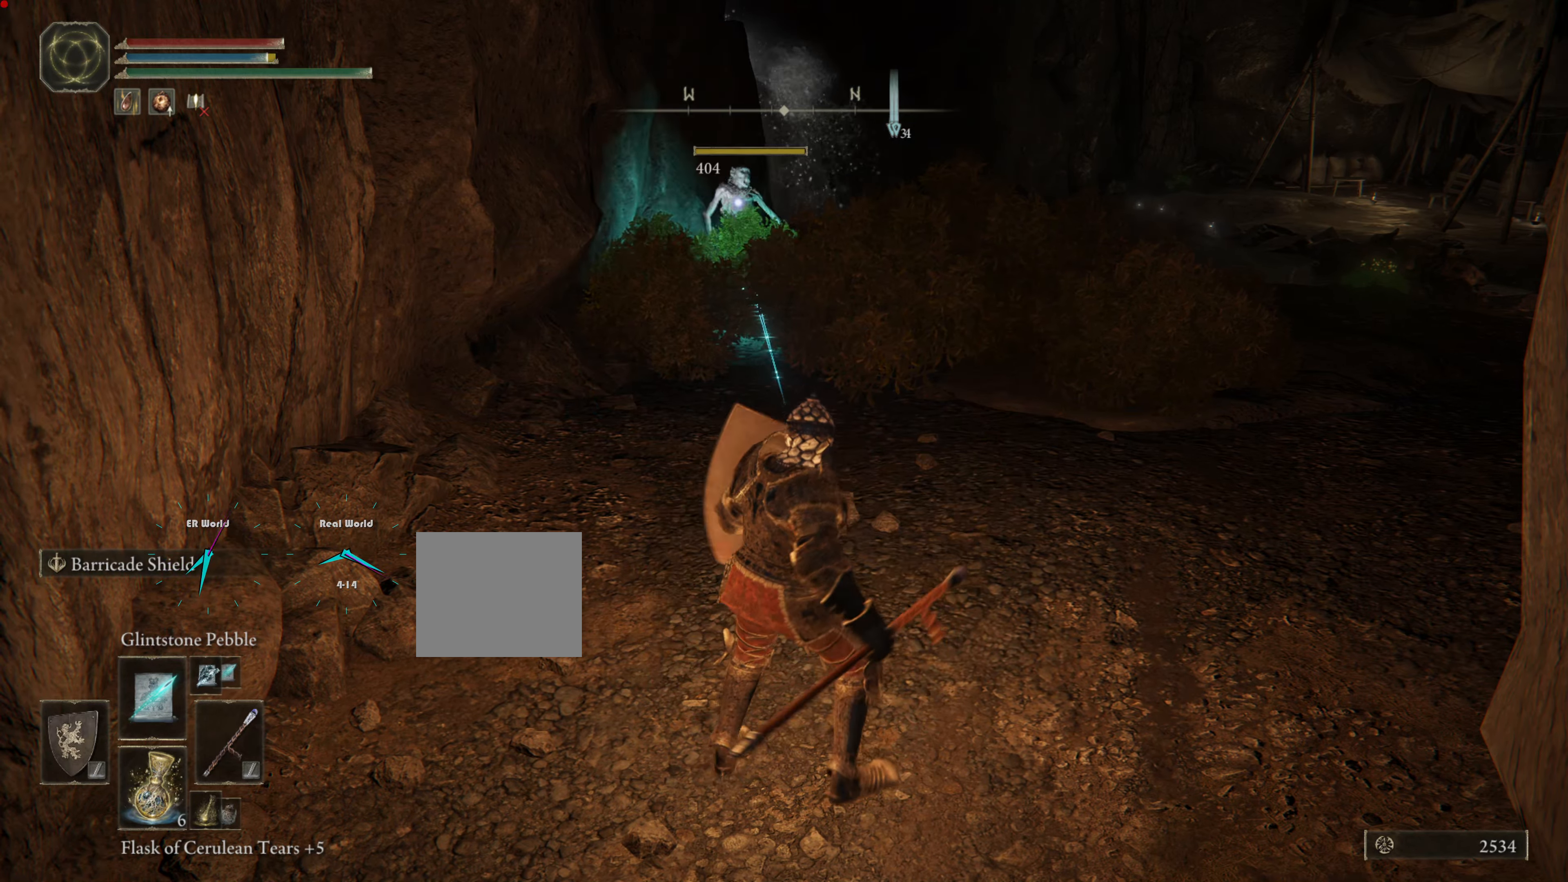
{"buttons": ["L1"], "left_stick": "up", "right_stick": "center", "events": [[484, "left_stick", "up"]]}
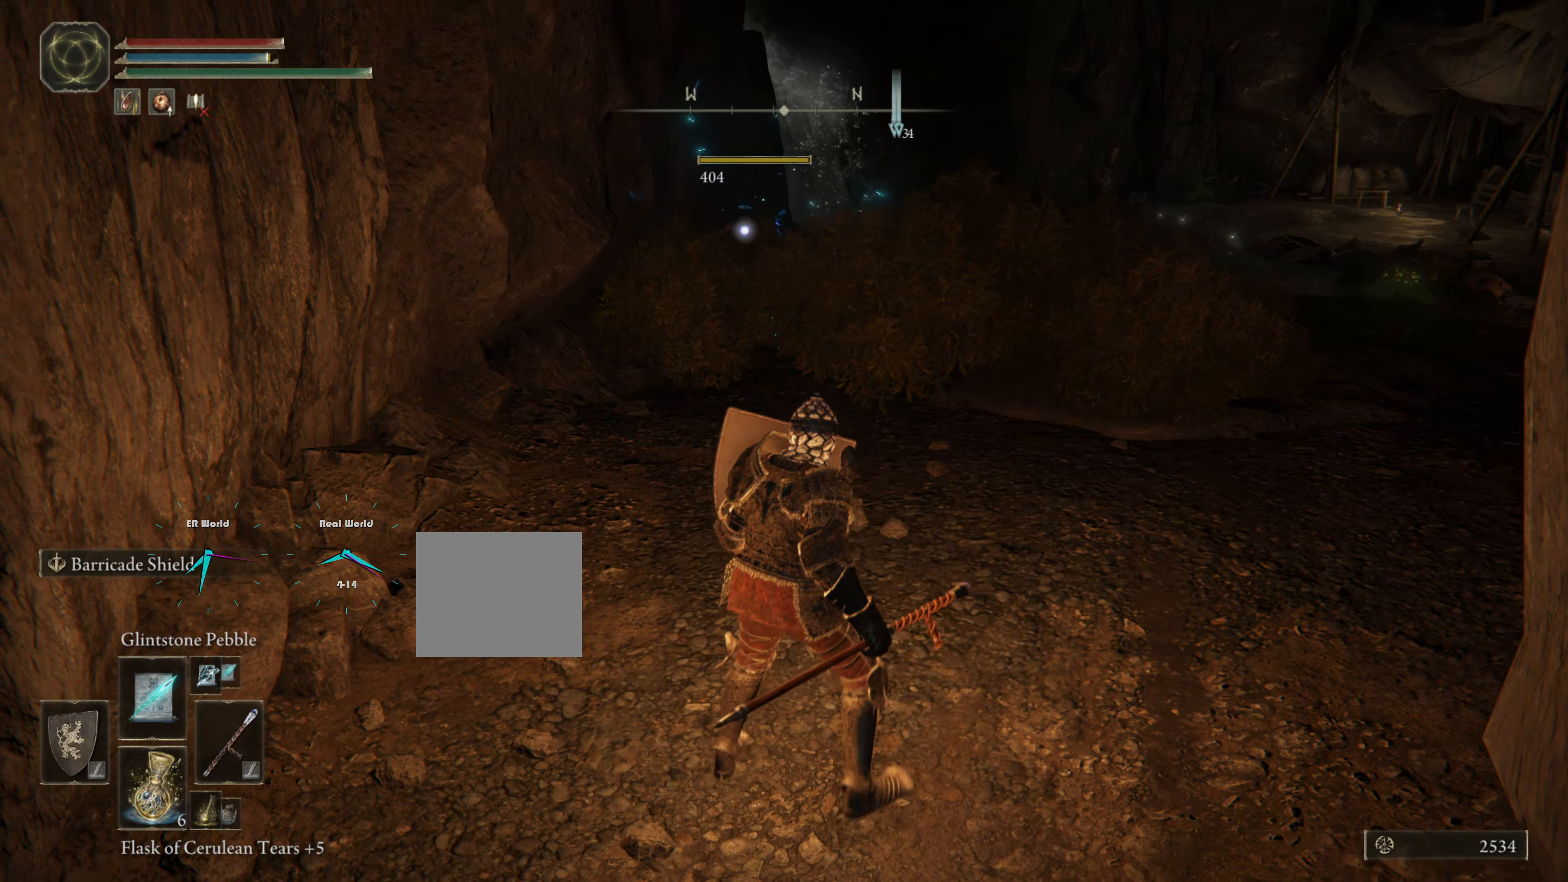
{"buttons": ["L1"], "left_stick": "up", "right_stick": "center", "events": [[284, "right_stick", "down-right"], [500, "right_stick", "center"]]}
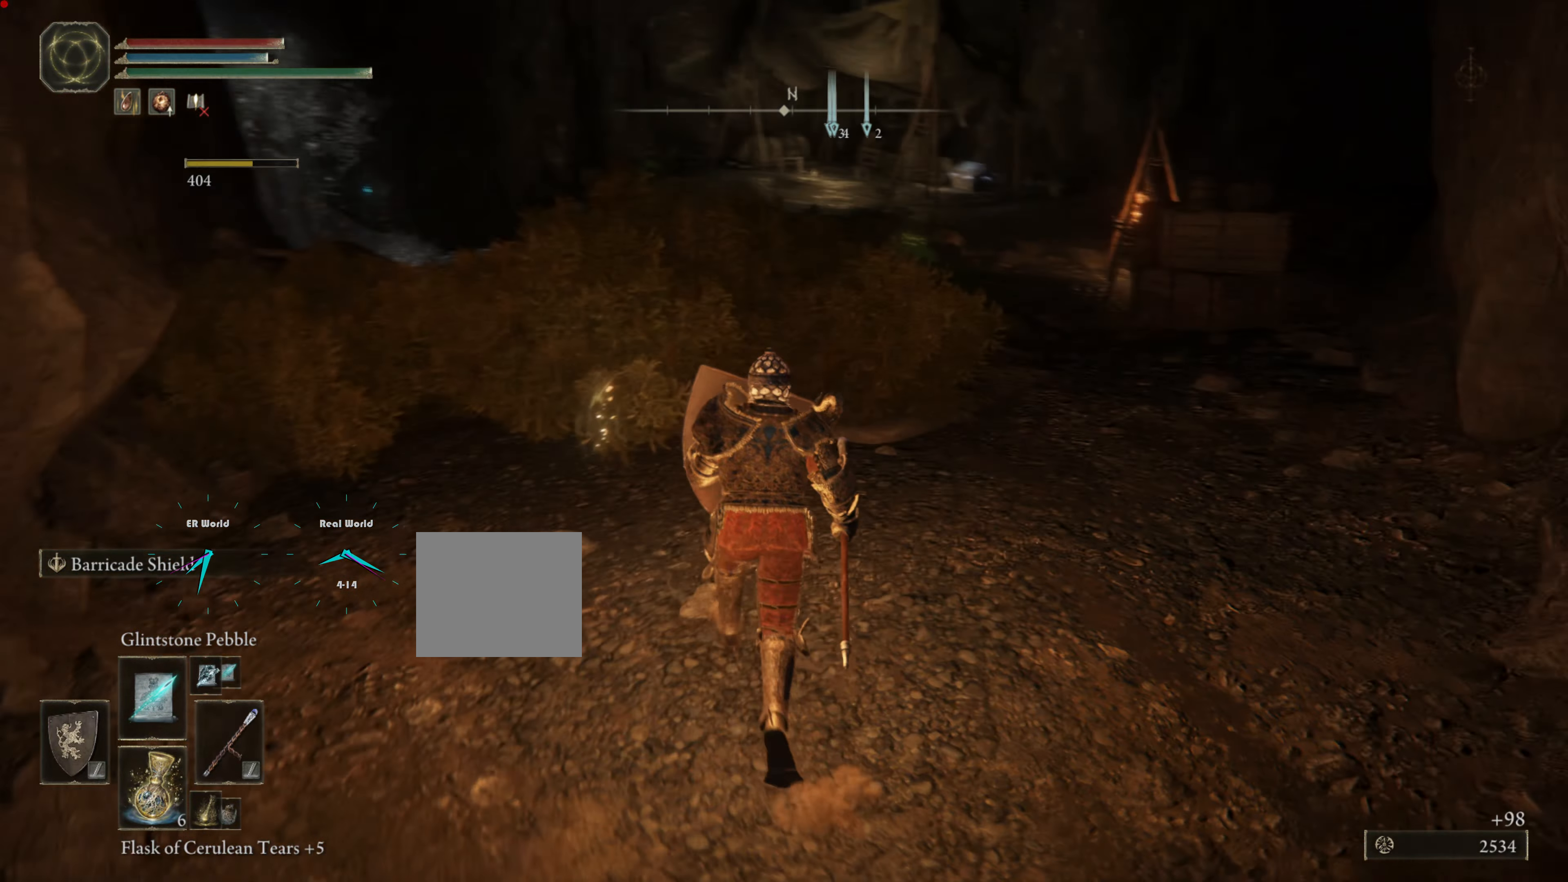
{"buttons": ["L1"], "left_stick": "center", "right_stick": "center", "events": [[184, "left_stick", "center"]]}
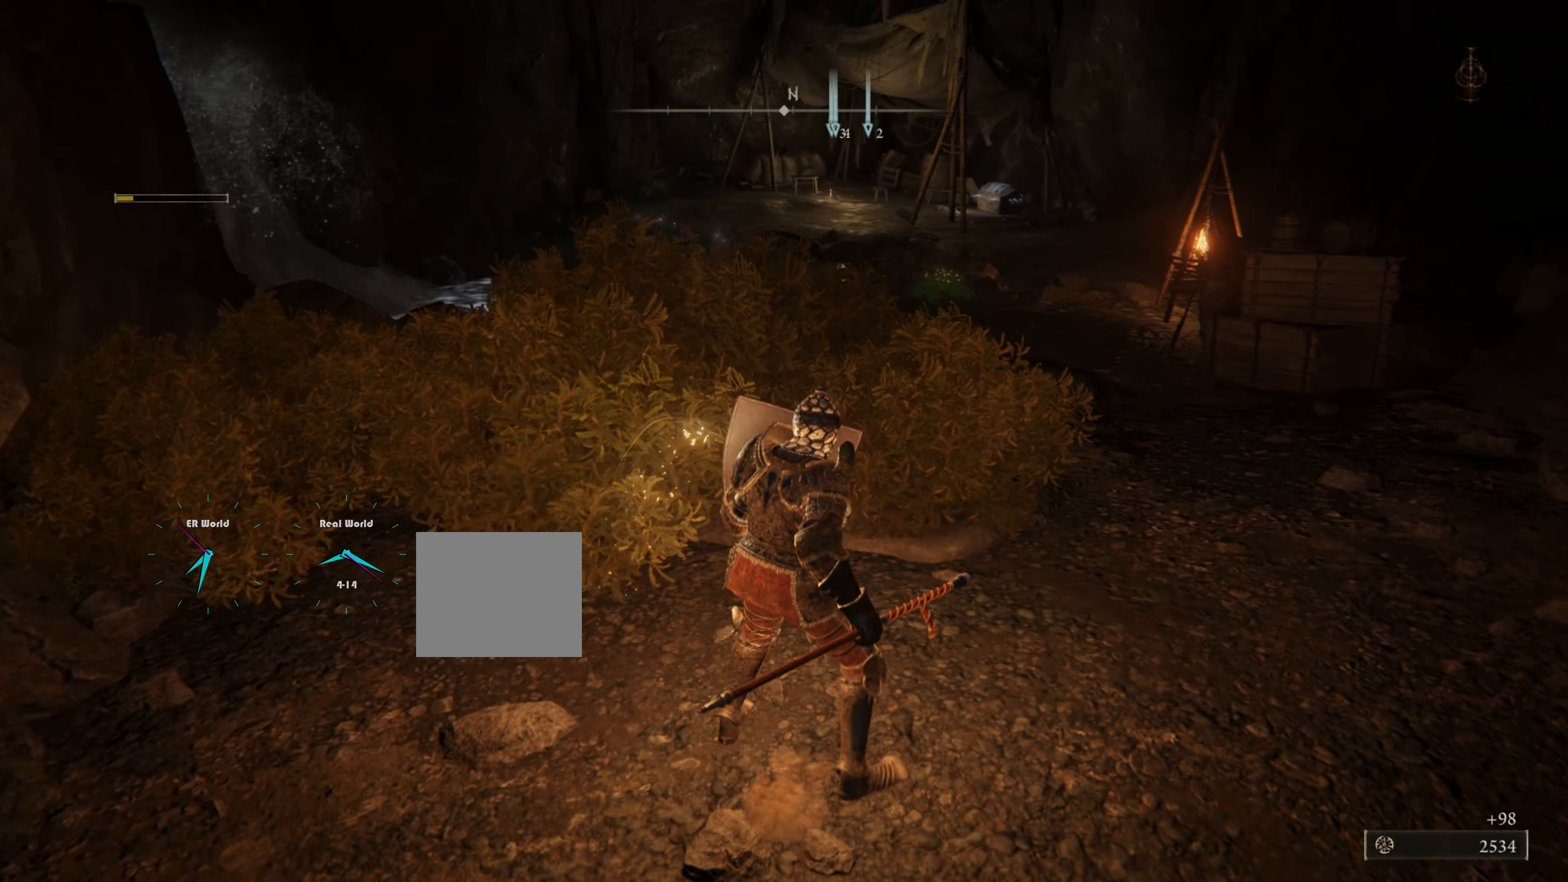
{"buttons": ["L1"], "left_stick": "up", "right_stick": "center", "events": [[117, "left_stick", "up"]]}
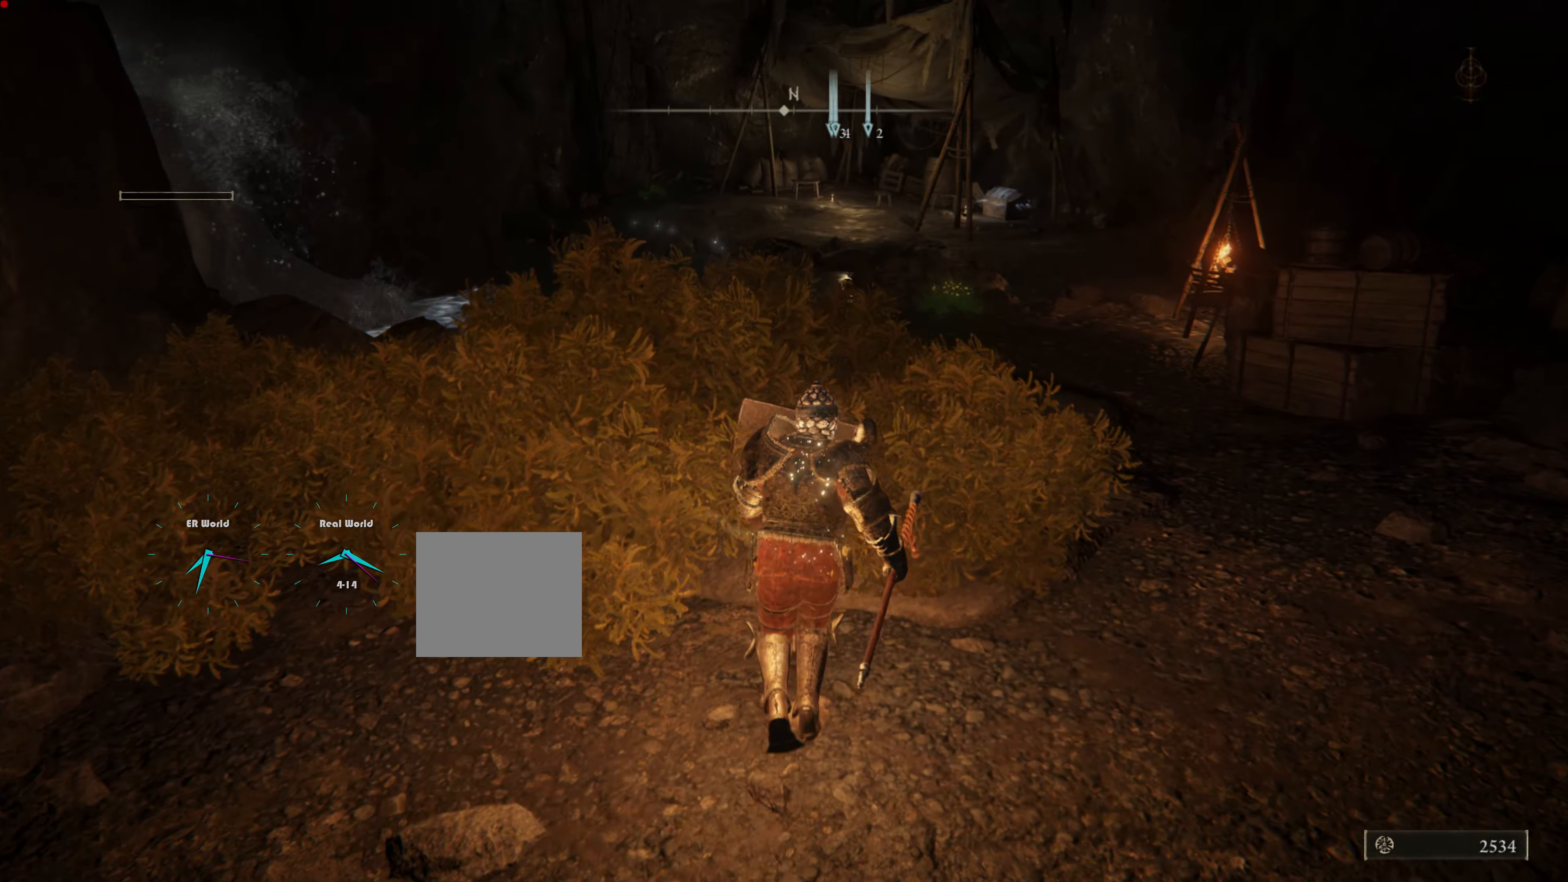
{"buttons": ["L1"], "left_stick": "center", "right_stick": "center", "events": [[200, "left_stick", "center"]]}
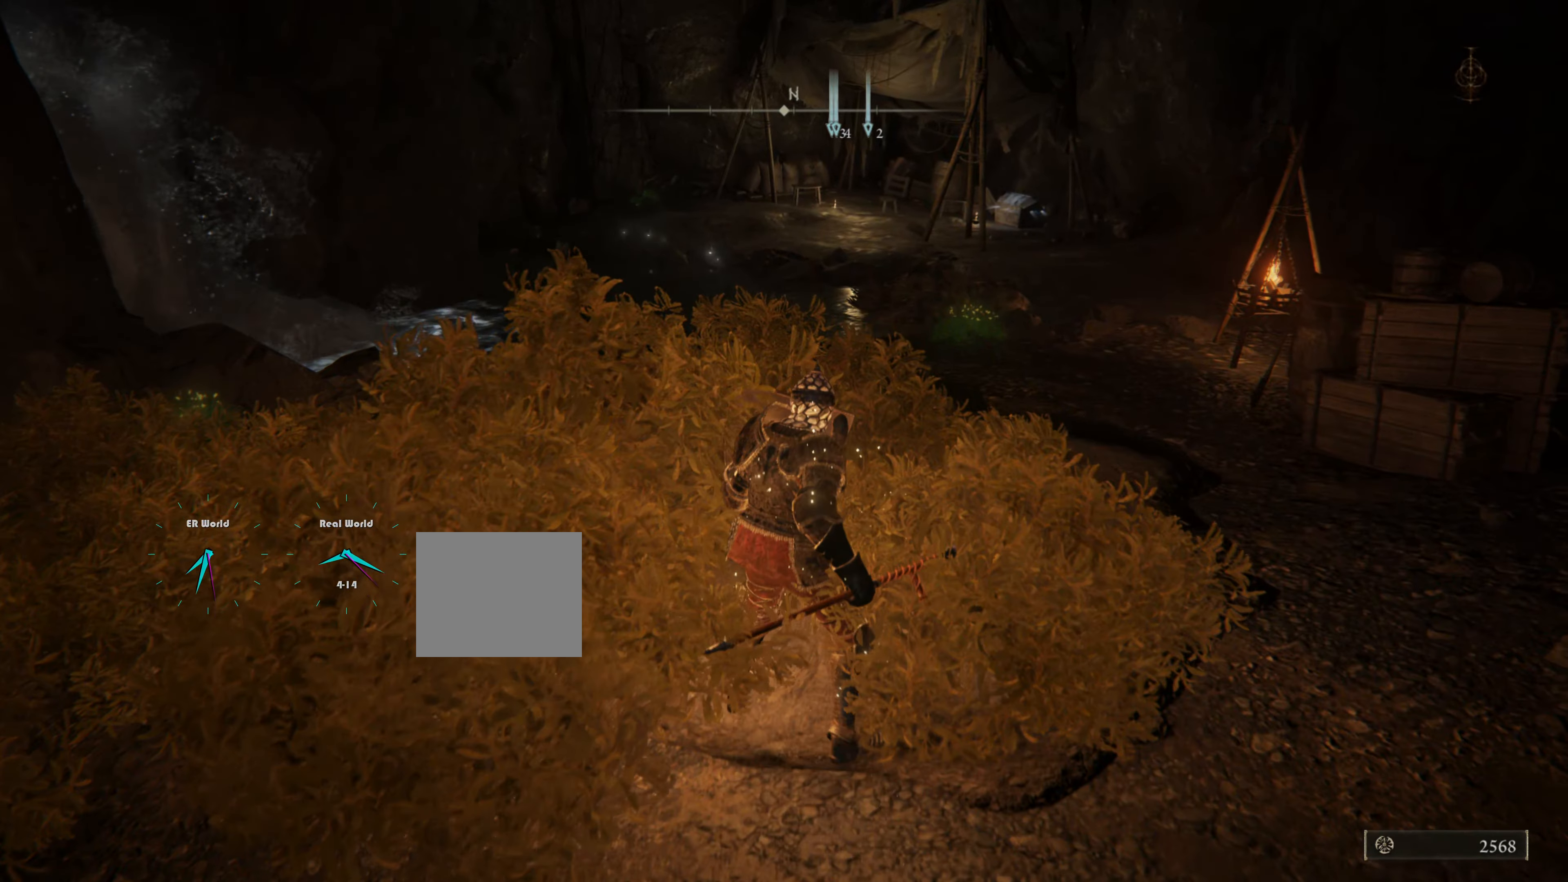
{"buttons": ["L1"], "left_stick": "center", "right_stick": "left", "events": [[17, "R3", "down"], [217, "R3", "up"], [234, "left_stick", "up"], [467, "left_stick", "center"], [484, "right_stick", "left"]]}
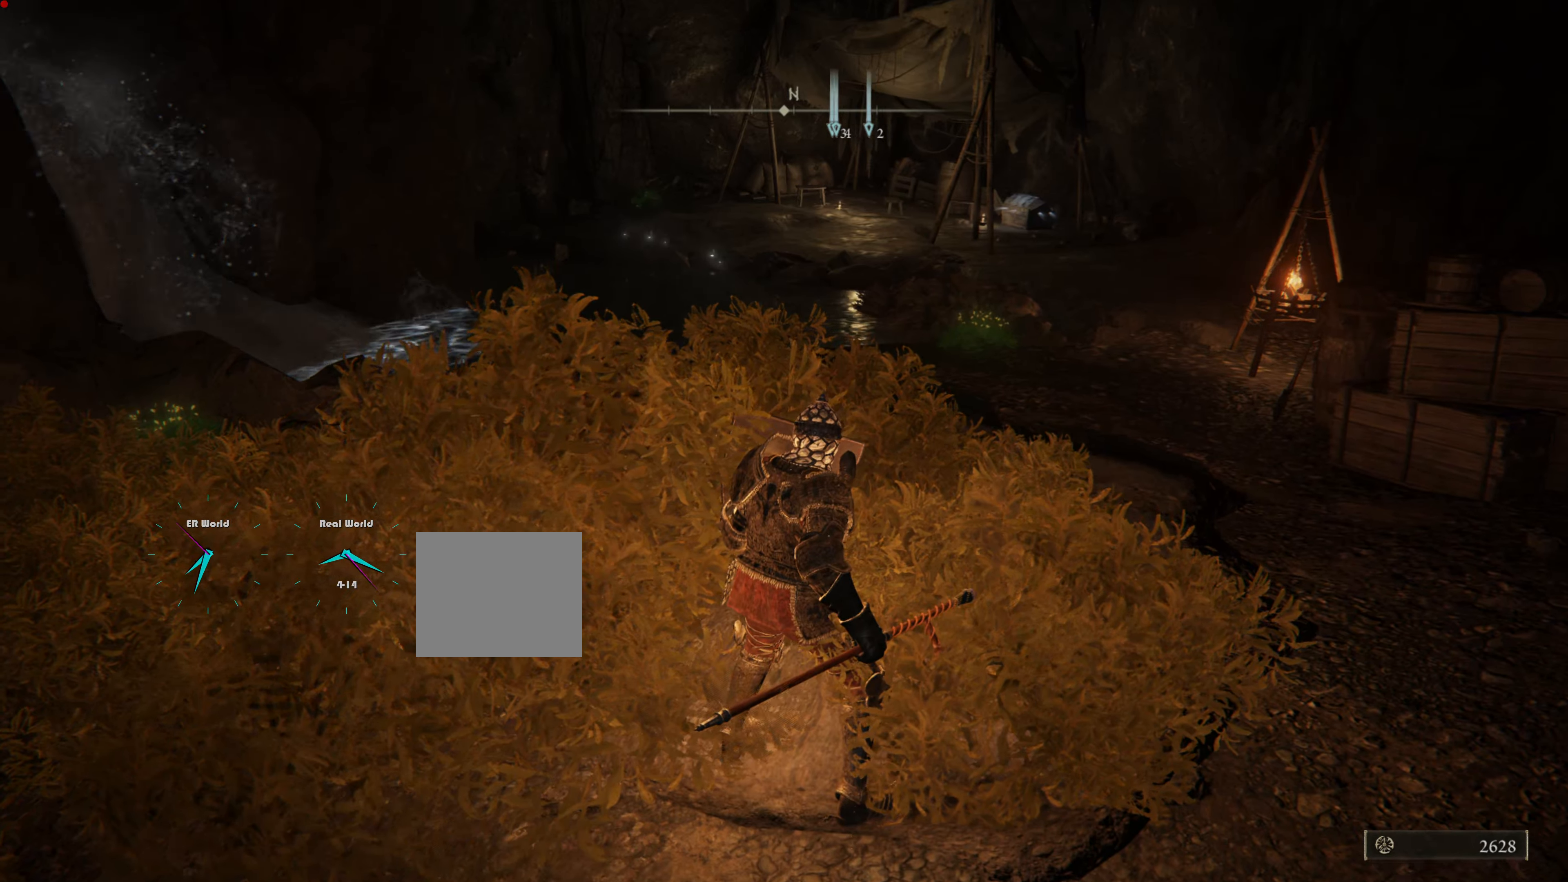
{"buttons": ["L1"], "left_stick": "center", "right_stick": "center", "events": [[300, "right_stick", "center"]]}
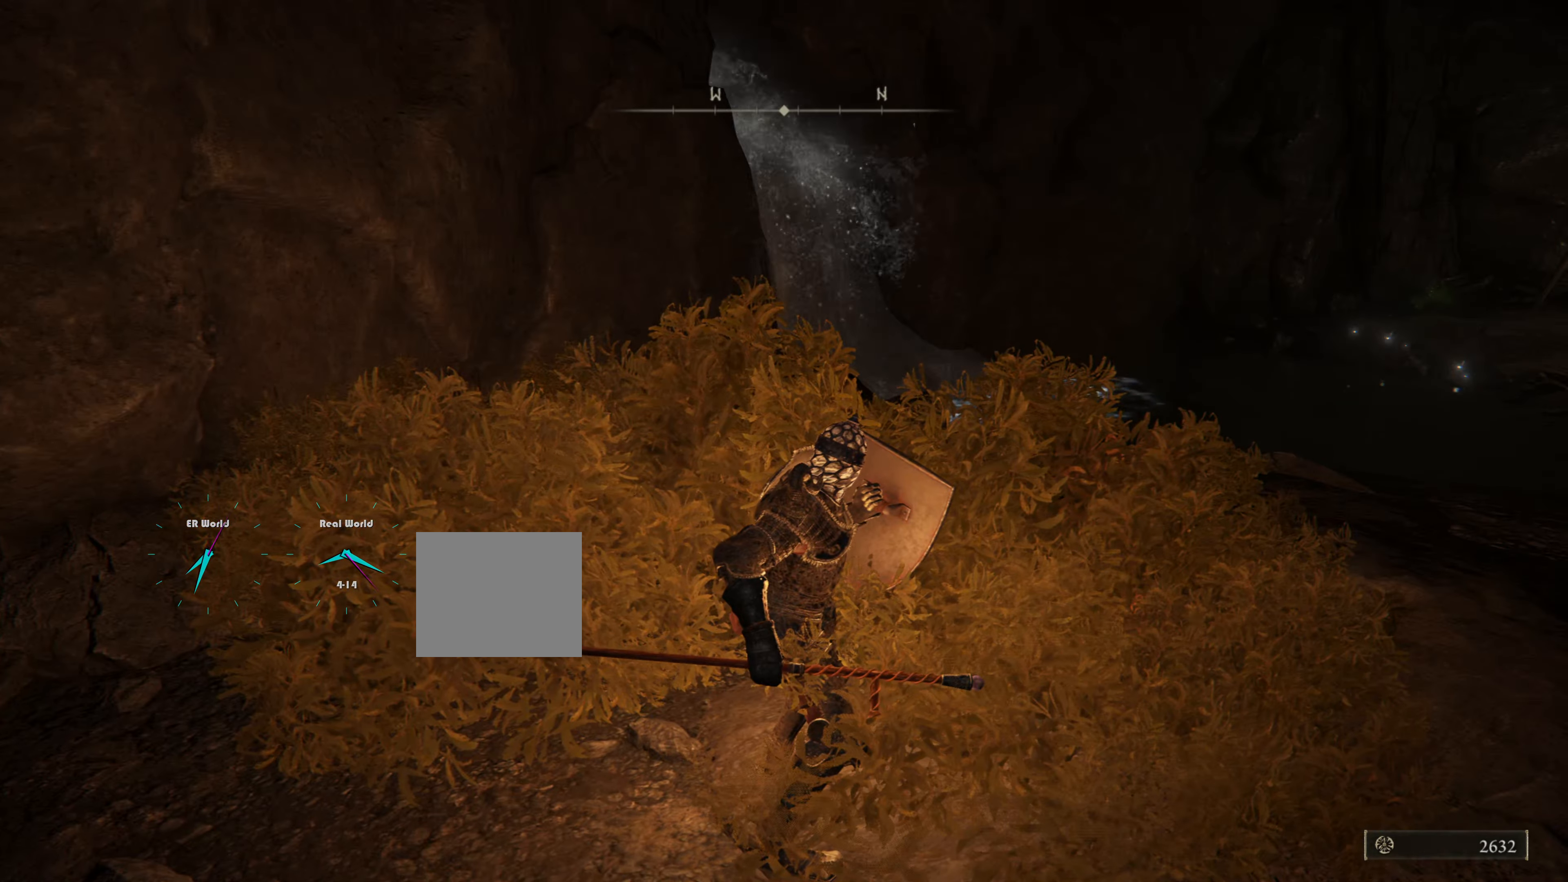
{"buttons": ["L1"], "left_stick": "center", "right_stick": "center", "events": [[134, "right_stick", "right"], [484, "right_stick", "center"]]}
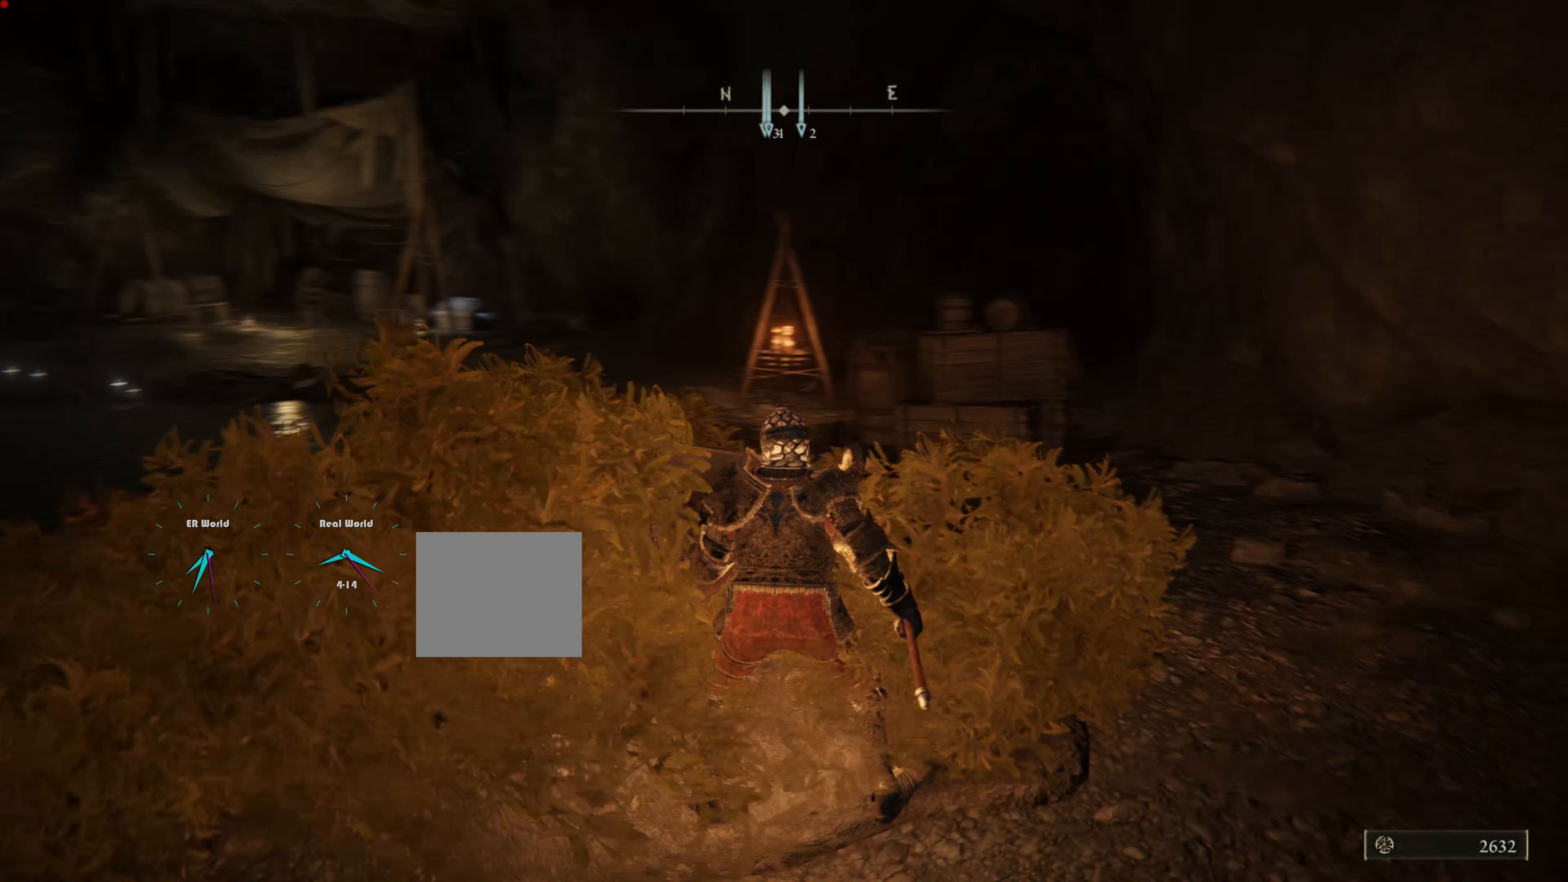
{"buttons": ["L1"], "left_stick": "center", "right_stick": "down-left", "events": [[500, "right_stick", "down-left"]]}
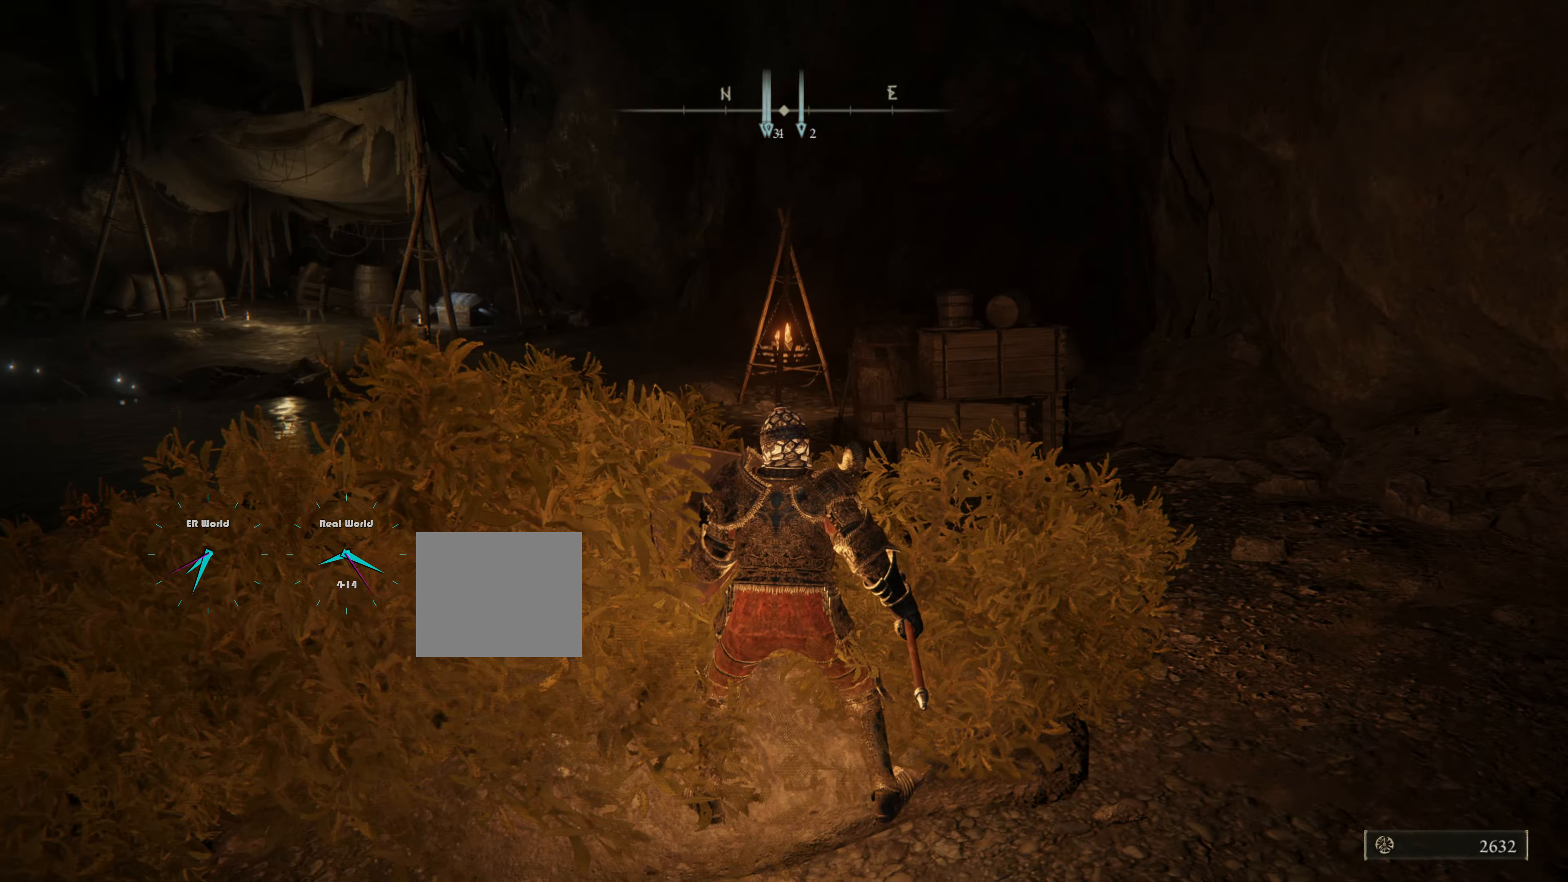
{"buttons": ["L1"], "left_stick": "up-left", "right_stick": "left", "events": [[84, "left_stick", "up"], [150, "right_stick", "center"], [284, "left_stick", "up-left"], [401, "right_stick", "left"]]}
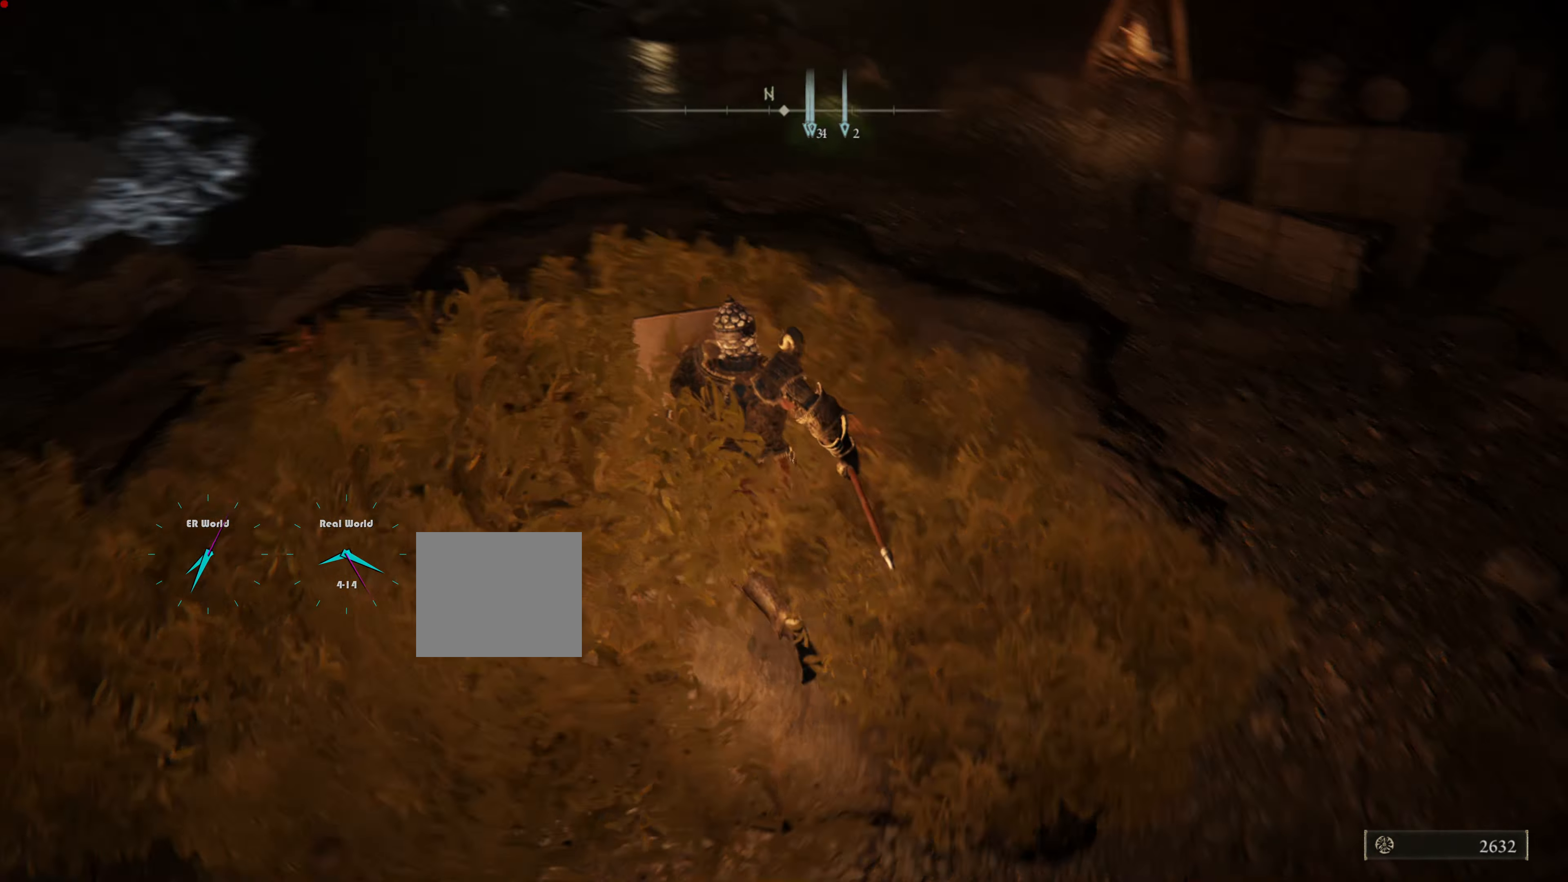
{"buttons": ["L1"], "left_stick": "up", "right_stick": "center", "events": [[116, "right_stick", "center"], [217, "left_stick", "up"]]}
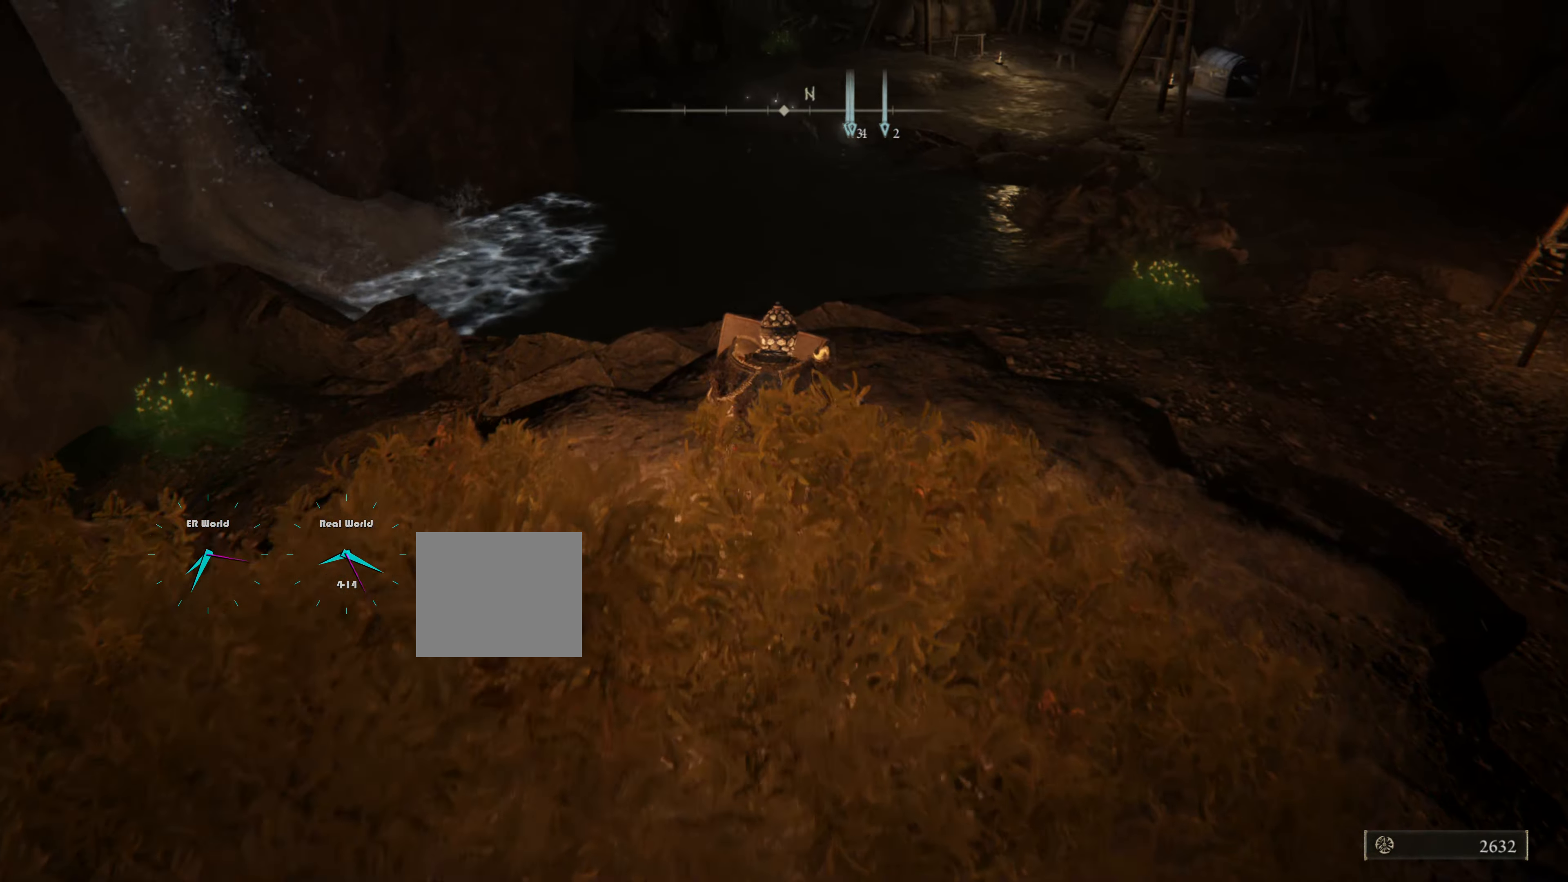
{"buttons": ["L1"], "left_stick": "center", "right_stick": "right", "events": [[417, "left_stick", "center"], [501, "right_stick", "right"]]}
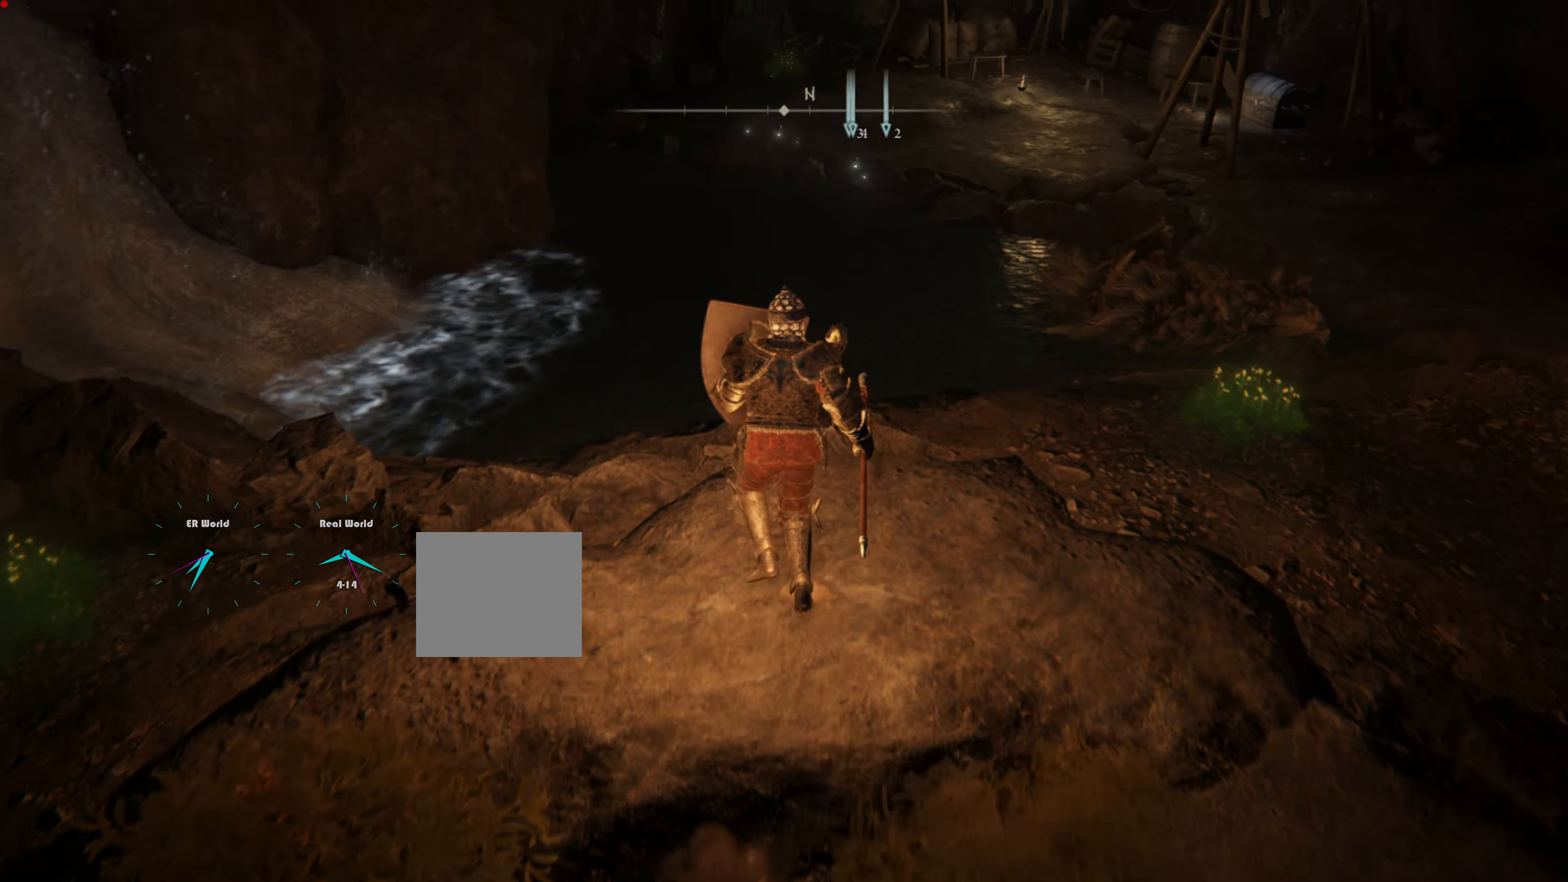
{"buttons": ["L1"], "left_stick": "left", "right_stick": "center", "events": [[16, "right_stick", "center"], [33, "left_stick", "left"]]}
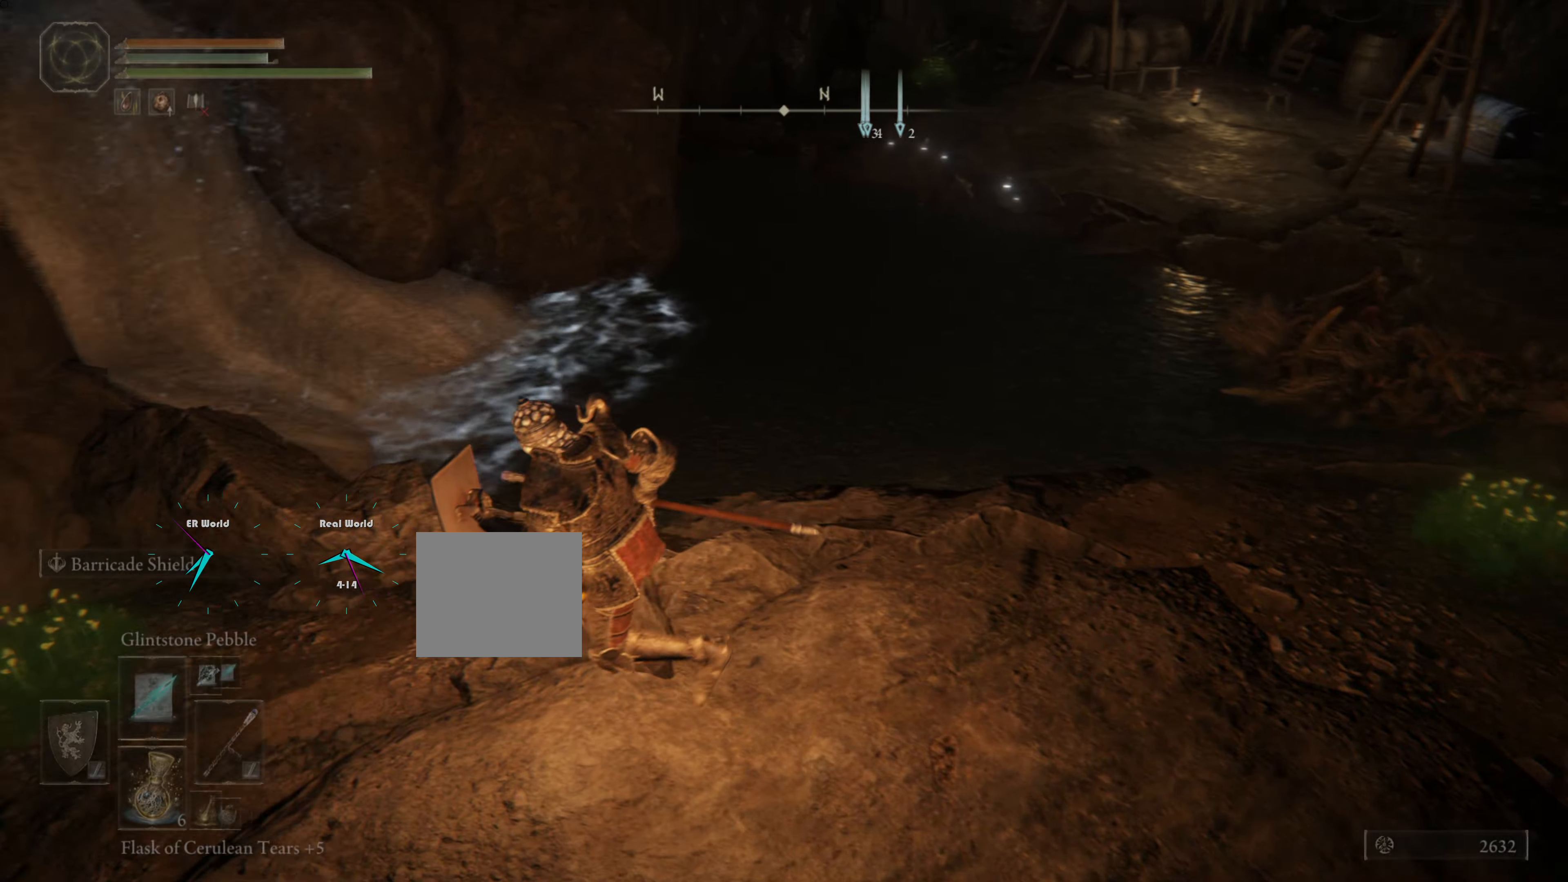
{"buttons": ["L1"], "left_stick": "down-right", "right_stick": "up", "events": [[34, "left_stick", "down"], [134, "right_stick", "right"], [317, "left_stick", "down-right"], [434, "right_stick", "up"]]}